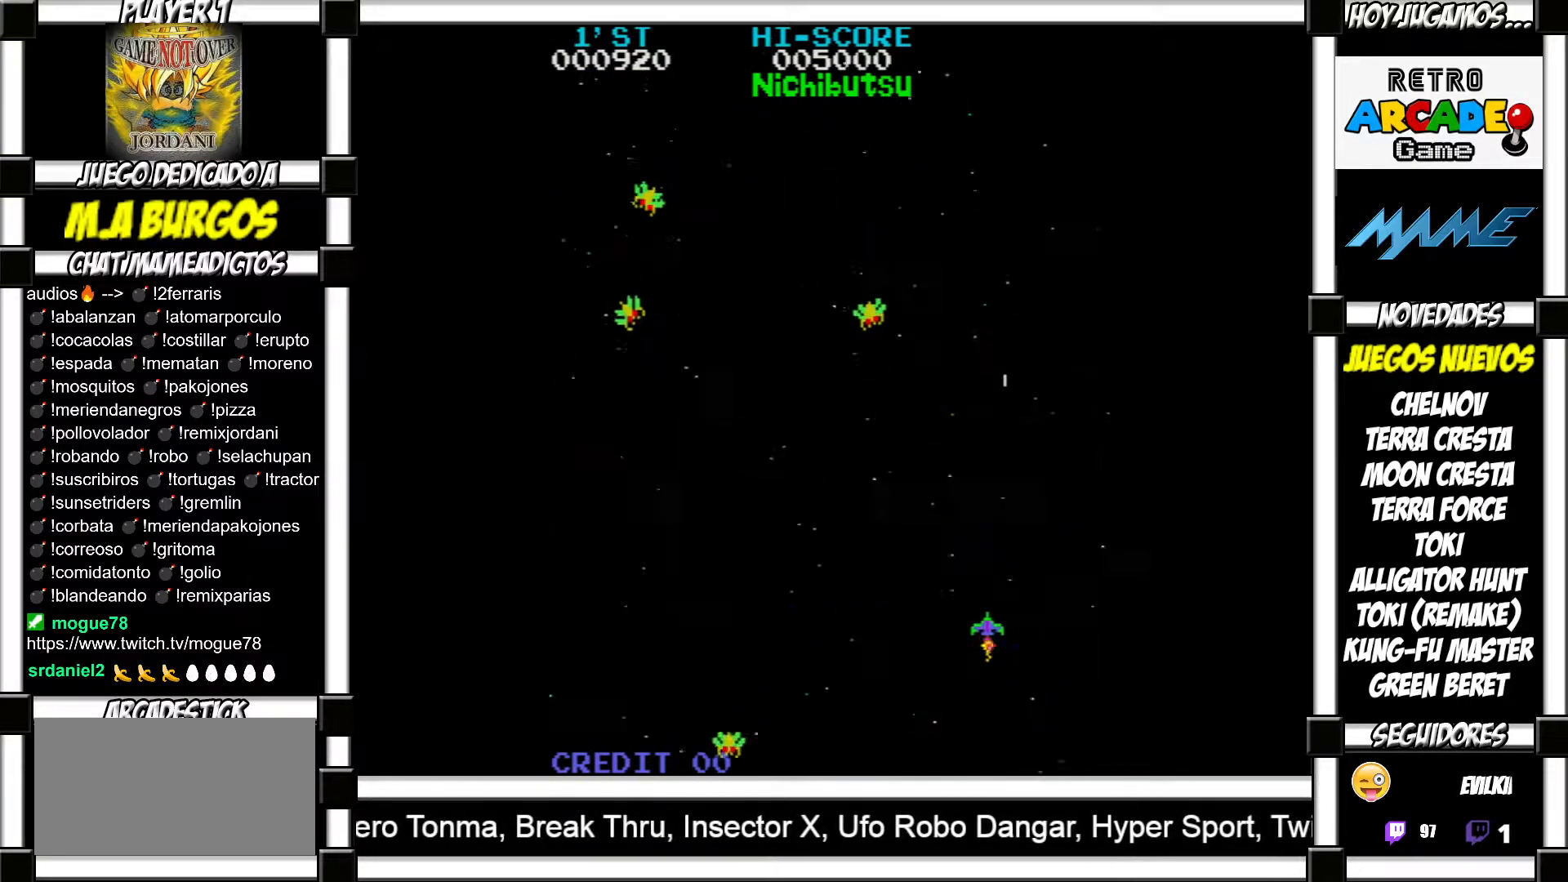
Gameplay with a controller (arcade stick); each line is a JSON object with the inputs held at the frame after it. "events" lists button and stick changes between this image and that frame as [ms after this image, input, new state], when the widget could be followed in between. Not read: L3 R3 left_stick other_buttons.
{"buttons": ["SQUARE"], "events": [[183, "SQUARE", "down"], [250, "SQUARE", "up"], [333, "SQUARE", "down"], [417, "SQUARE", "up"], [500, "SQUARE", "down"]]}
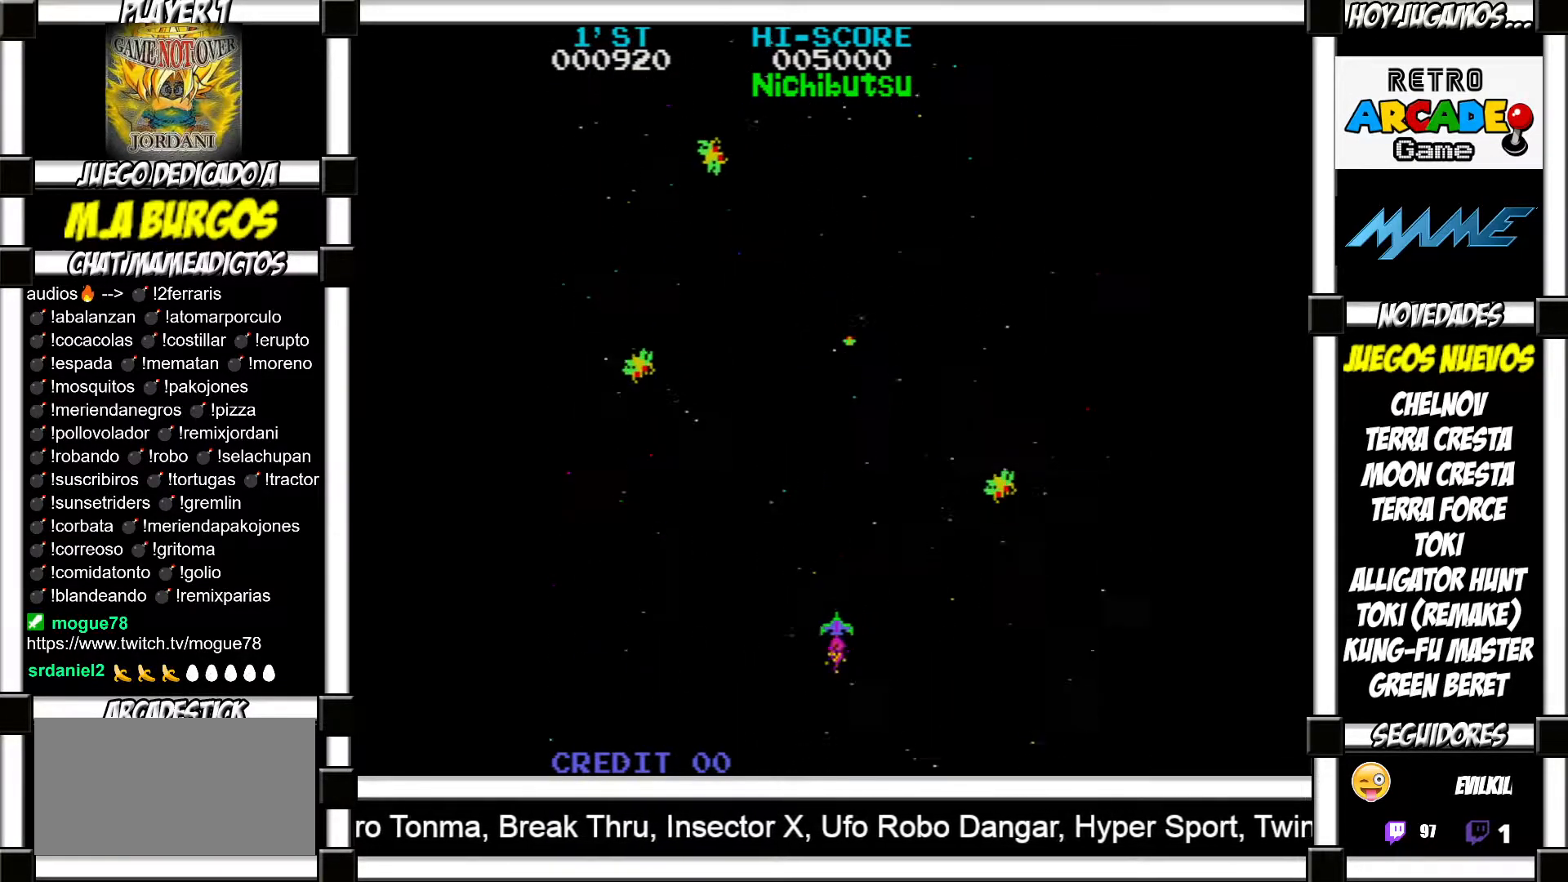
{"buttons": ["SQUARE"], "events": [[50, "SQUARE", "up"], [150, "SQUARE", "down"], [217, "SQUARE", "up"], [317, "SQUARE", "down"], [383, "SQUARE", "up"], [433, "SQUARE", "down"]]}
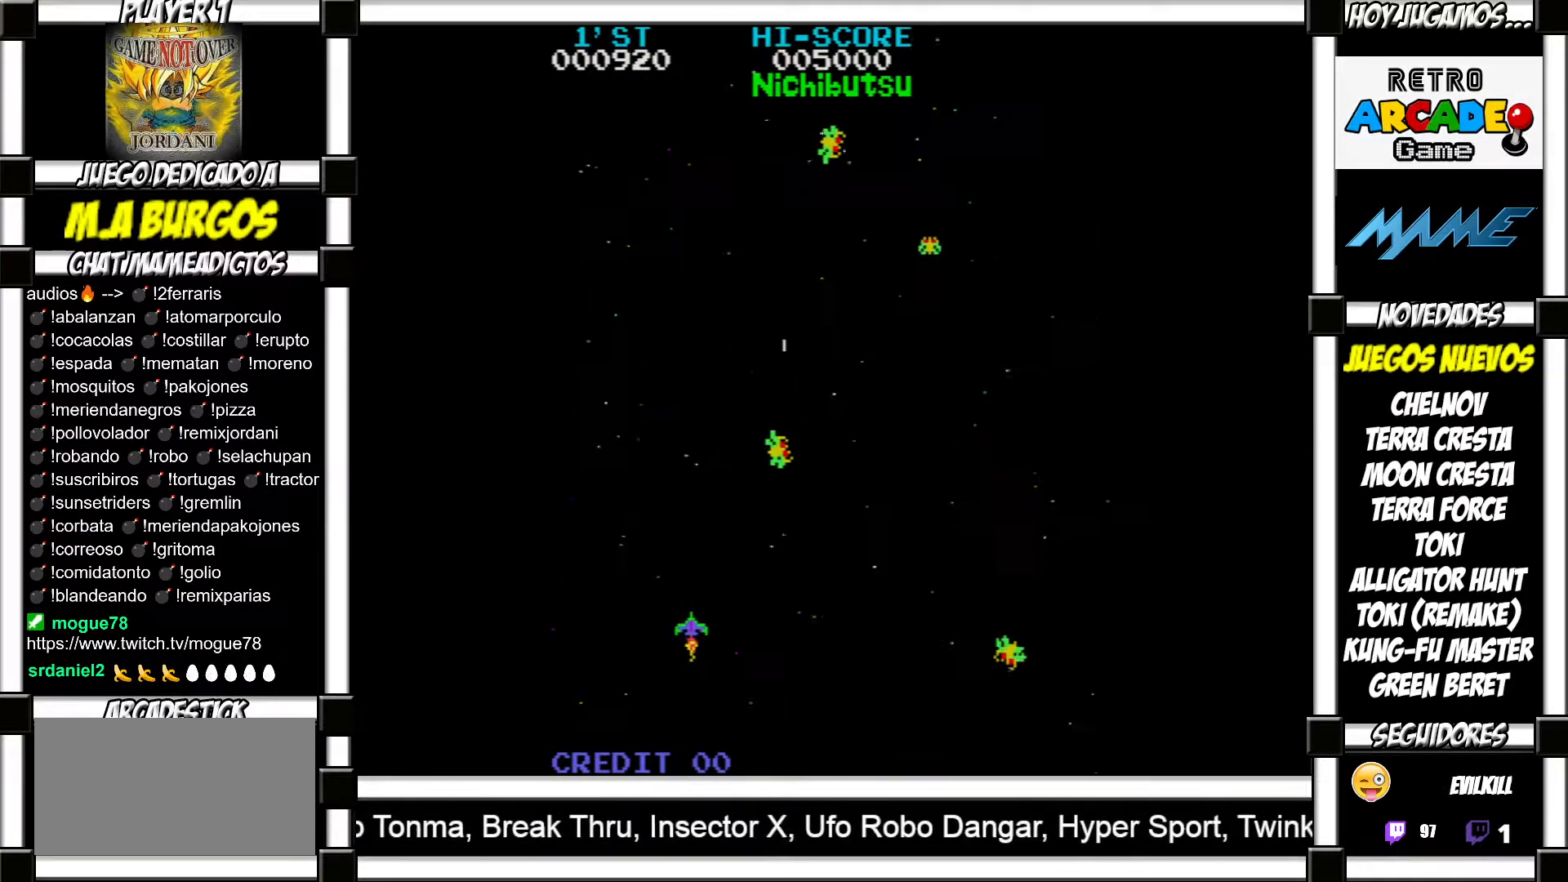
{"buttons": ["SQUARE"], "events": [[17, "SQUARE", "up"], [117, "SQUARE", "down"], [183, "SQUARE", "up"], [317, "SQUARE", "down"], [350, "SQUARE", "up"], [467, "SQUARE", "down"]]}
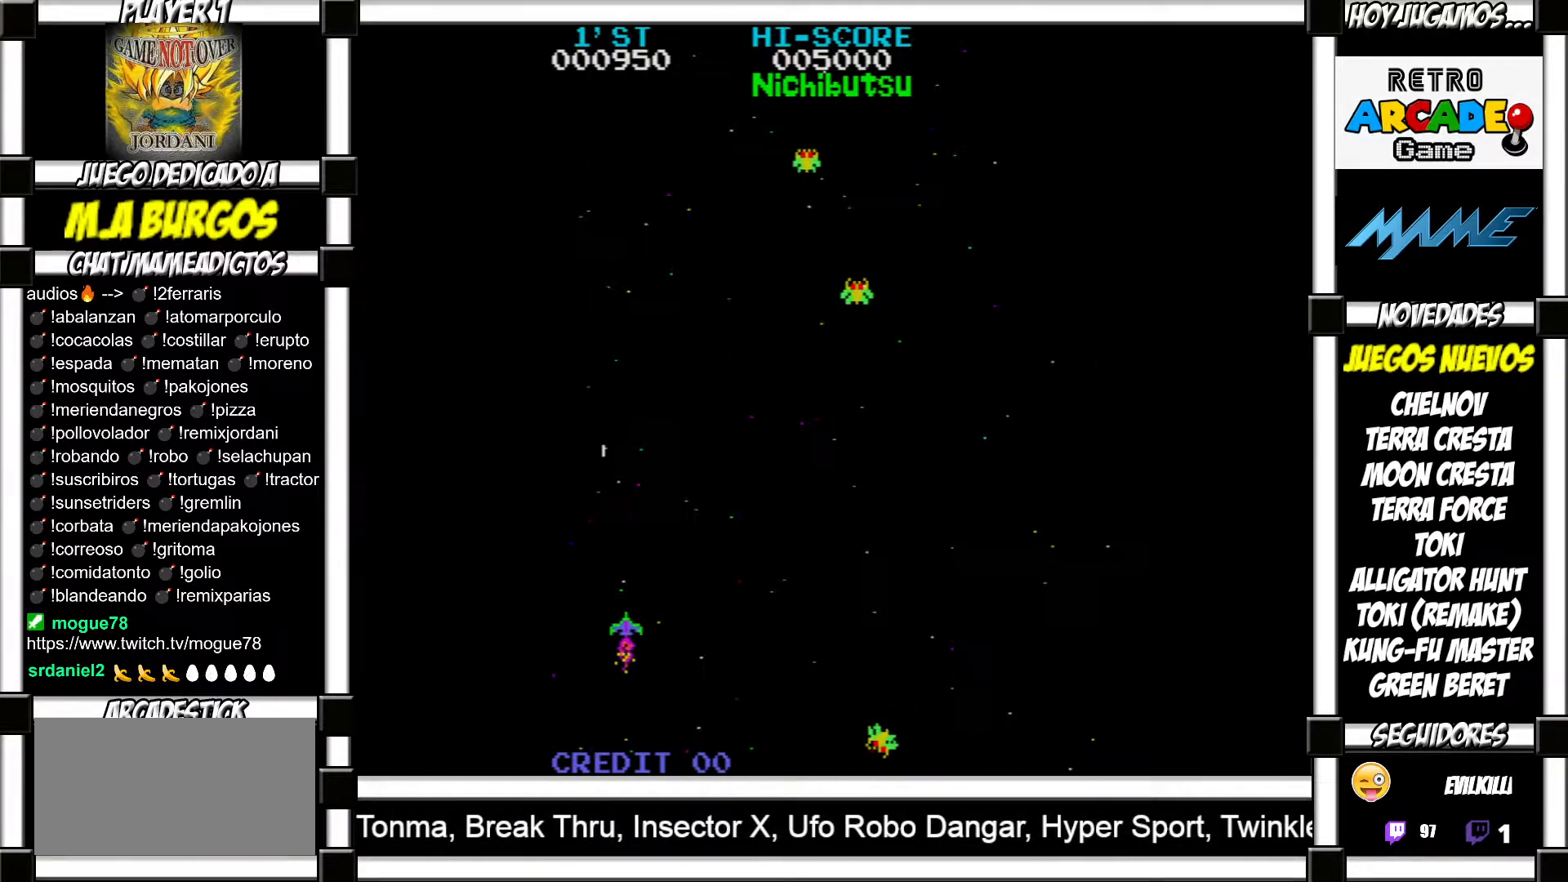
{"buttons": [], "events": [[33, "SQUARE", "up"], [167, "SQUARE", "down"], [233, "SQUARE", "up"], [333, "SQUARE", "down"], [400, "SQUARE", "up"]]}
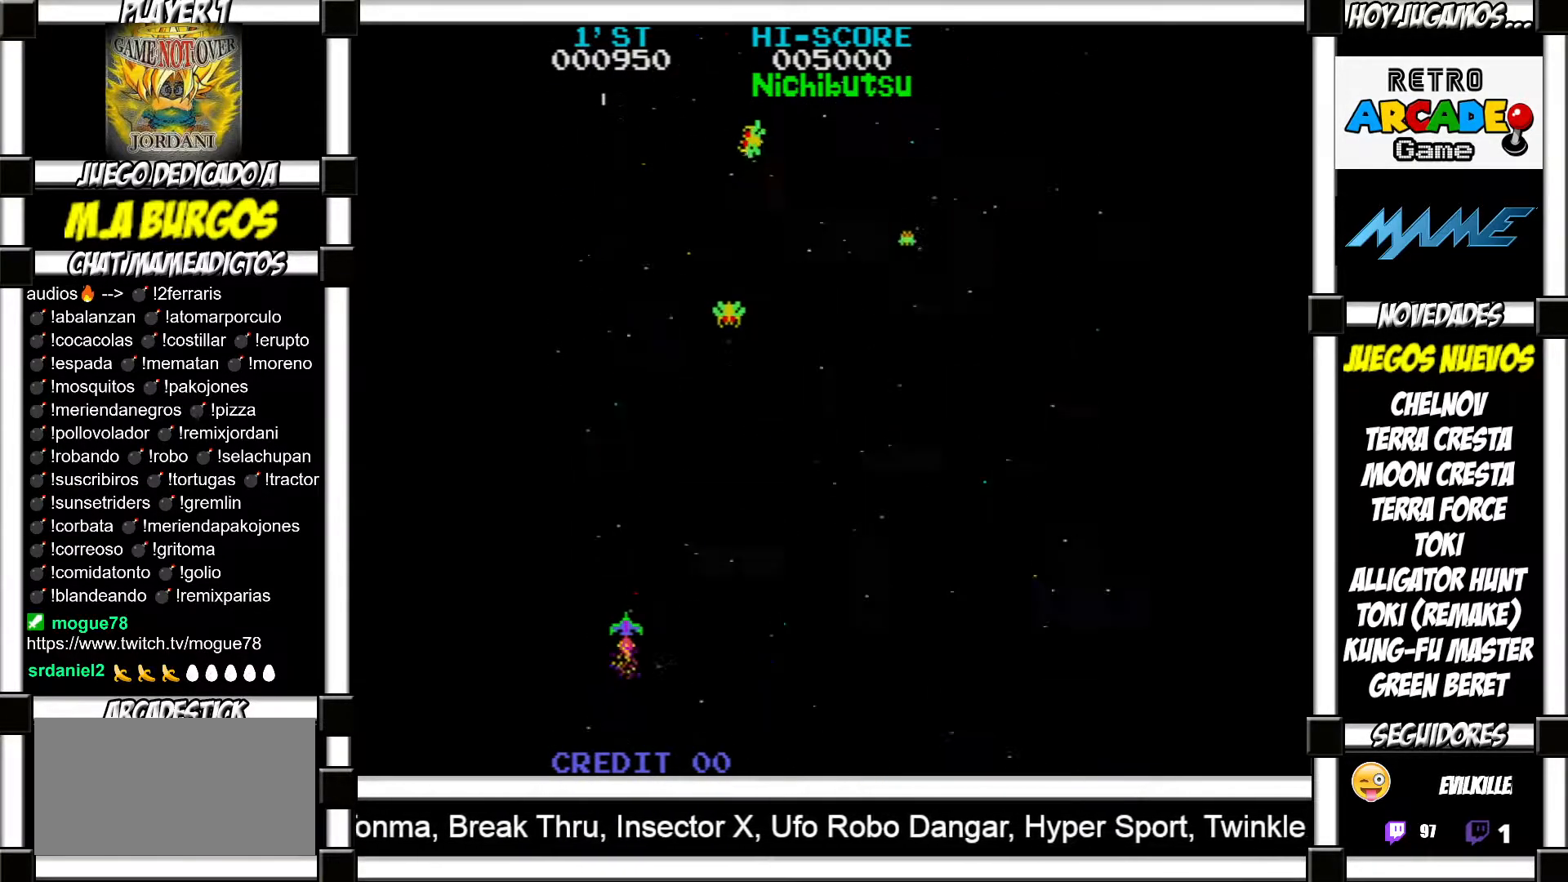
{"buttons": ["SQUARE"], "events": [[350, "SQUARE", "down"], [400, "SQUARE", "up"], [500, "SQUARE", "down"]]}
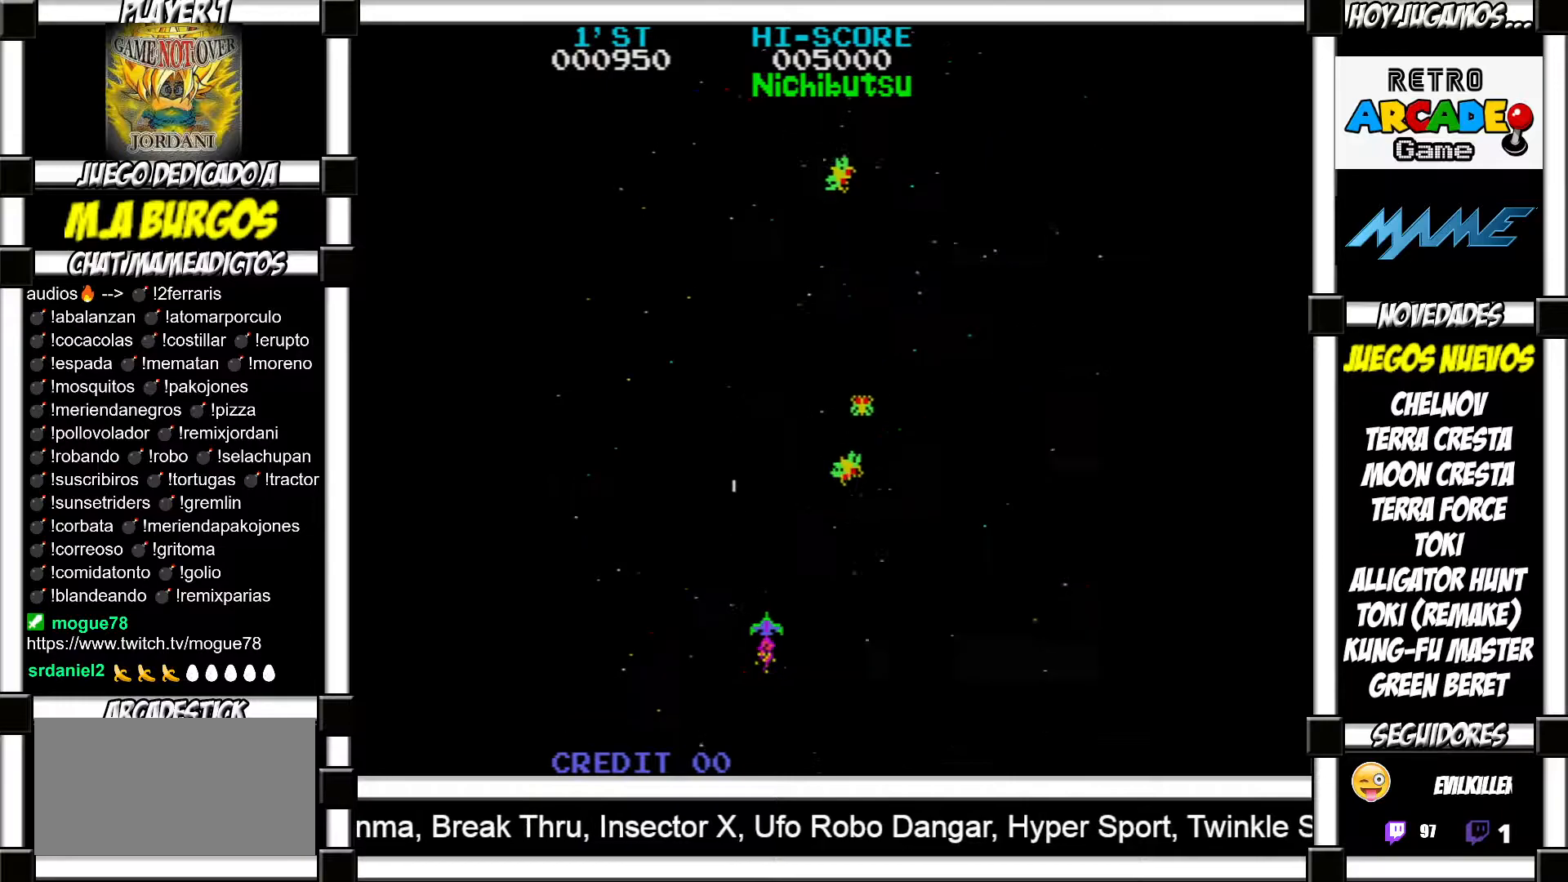
{"buttons": ["SQUARE"], "events": [[33, "SQUARE", "up"], [150, "SQUARE", "down"], [200, "SQUARE", "up"], [350, "SQUARE", "down"], [400, "SQUARE", "up"], [483, "SQUARE", "down"]]}
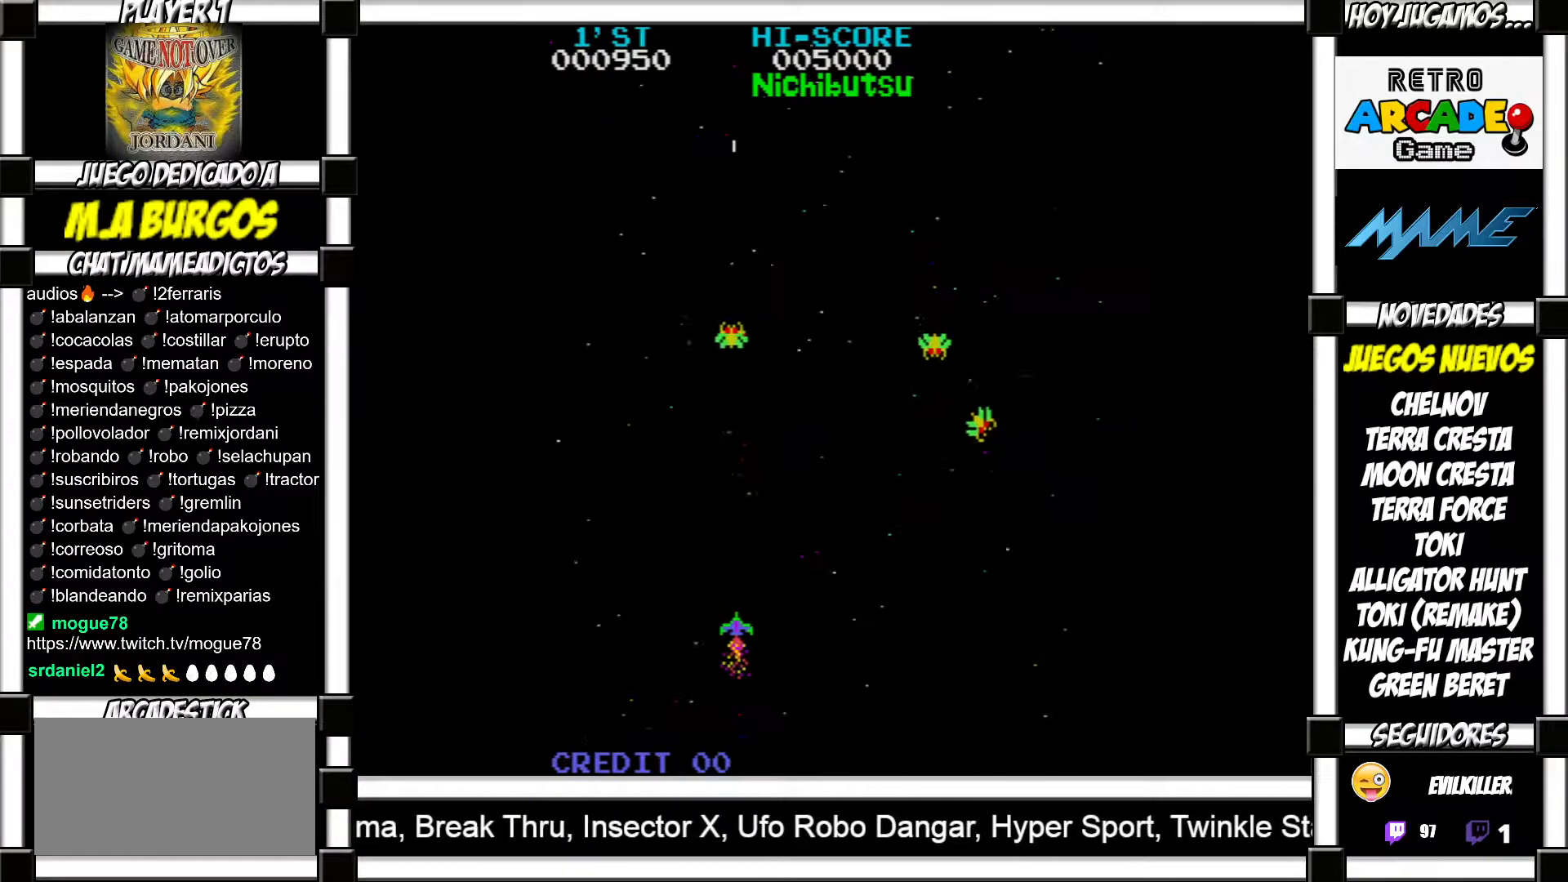
{"buttons": ["SQUARE"], "events": [[50, "SQUARE", "up"], [500, "SQUARE", "down"]]}
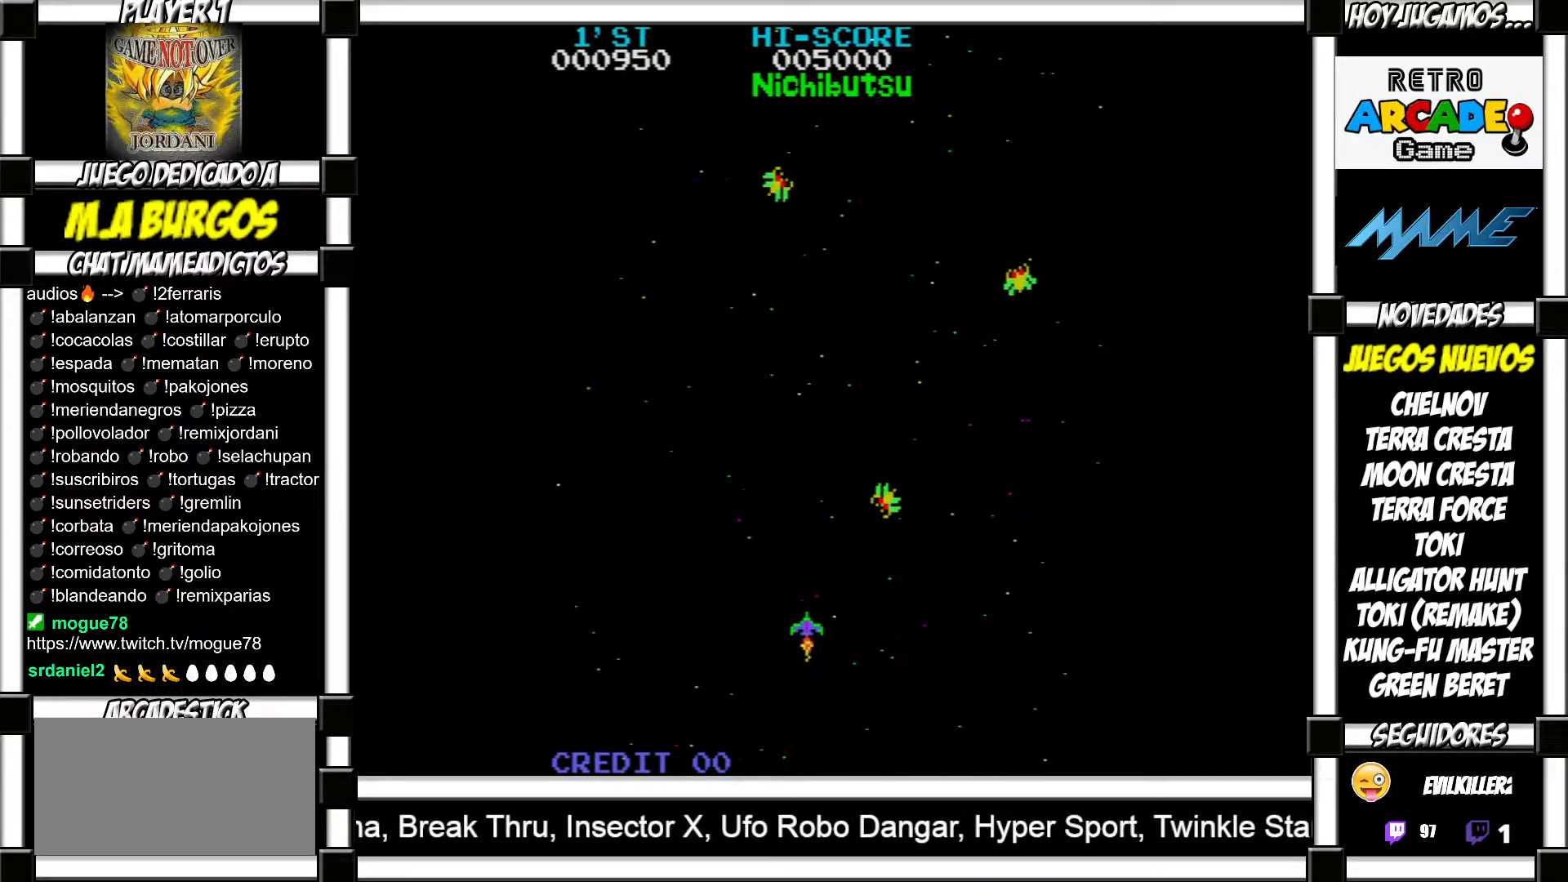
{"buttons": ["SQUARE"], "events": [[50, "SQUARE", "up"], [133, "SQUARE", "down"], [200, "SQUARE", "up"], [267, "SQUARE", "down"], [350, "SQUARE", "up"], [433, "SQUARE", "down"]]}
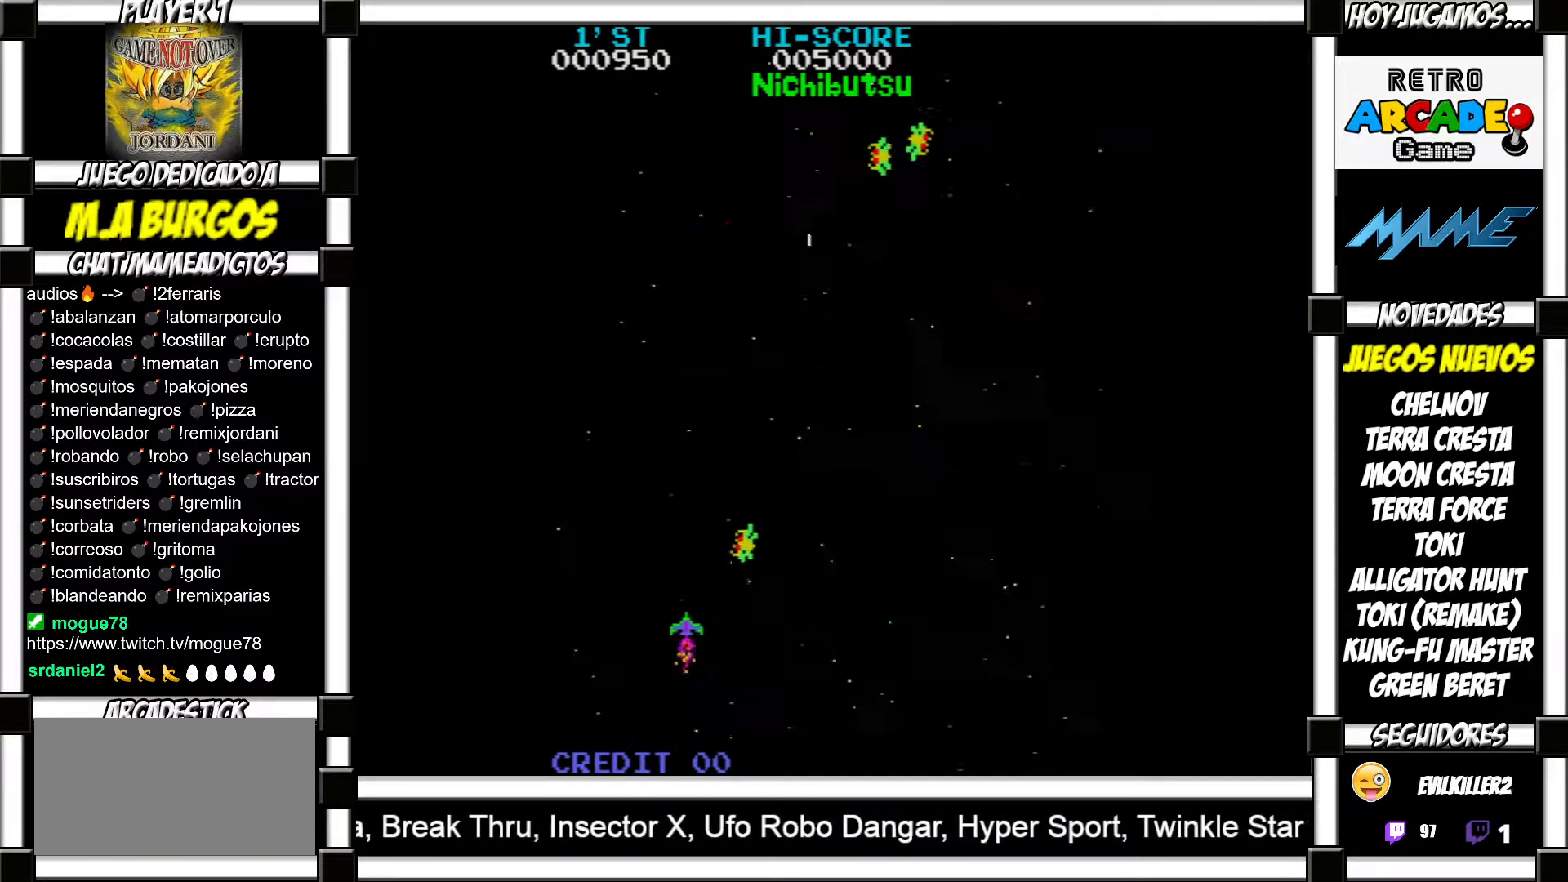
{"buttons": [], "events": [[17, "SQUARE", "up"], [117, "SQUARE", "down"], [183, "SQUARE", "up"], [250, "SQUARE", "down"], [333, "SQUARE", "up"]]}
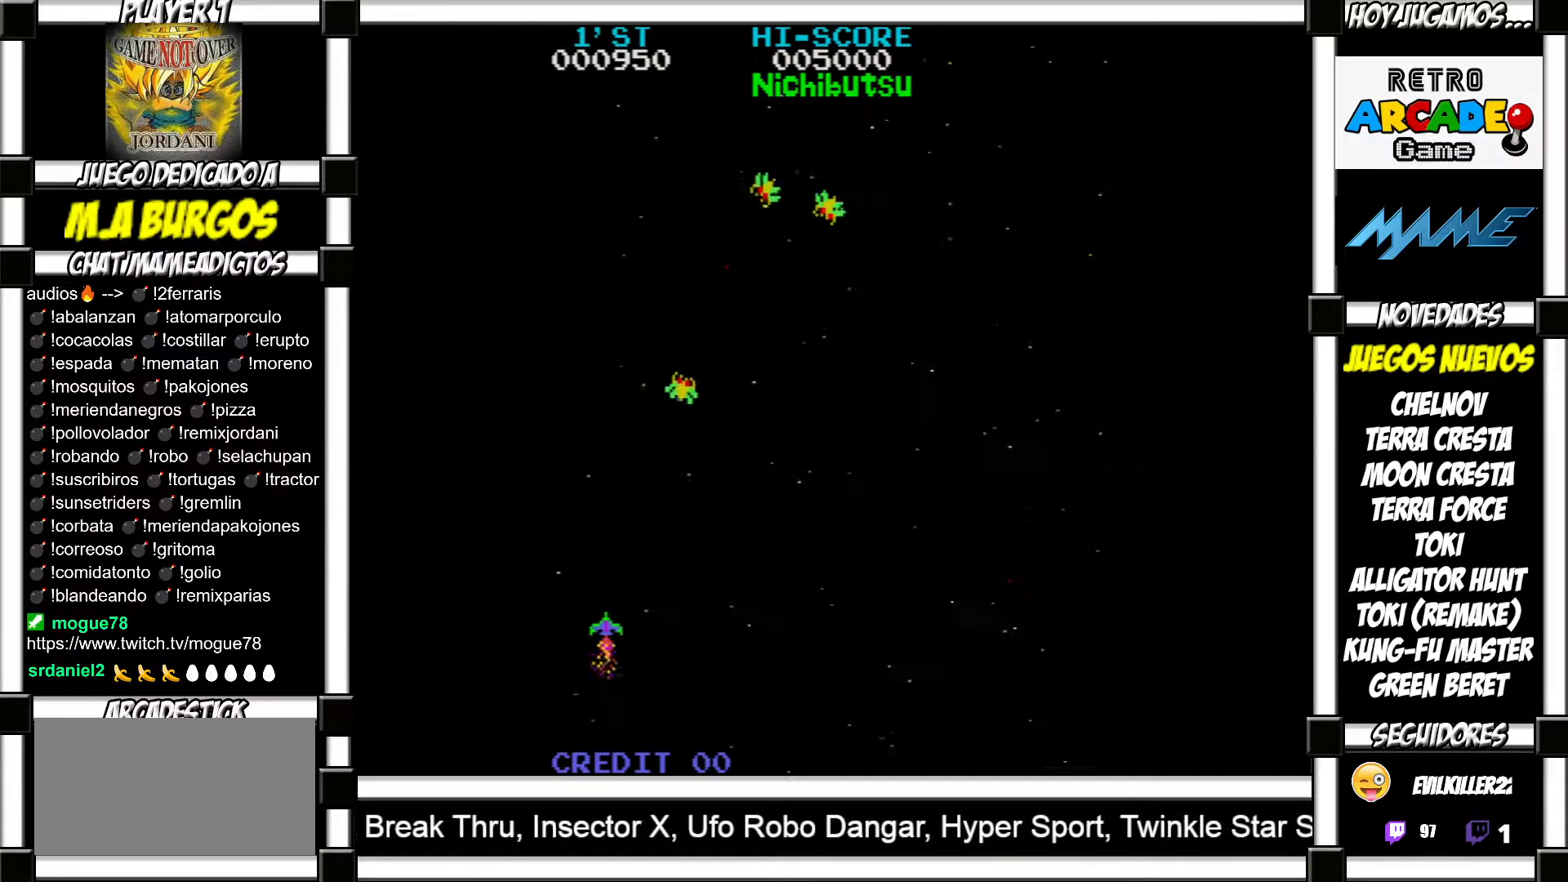
{"buttons": [], "events": []}
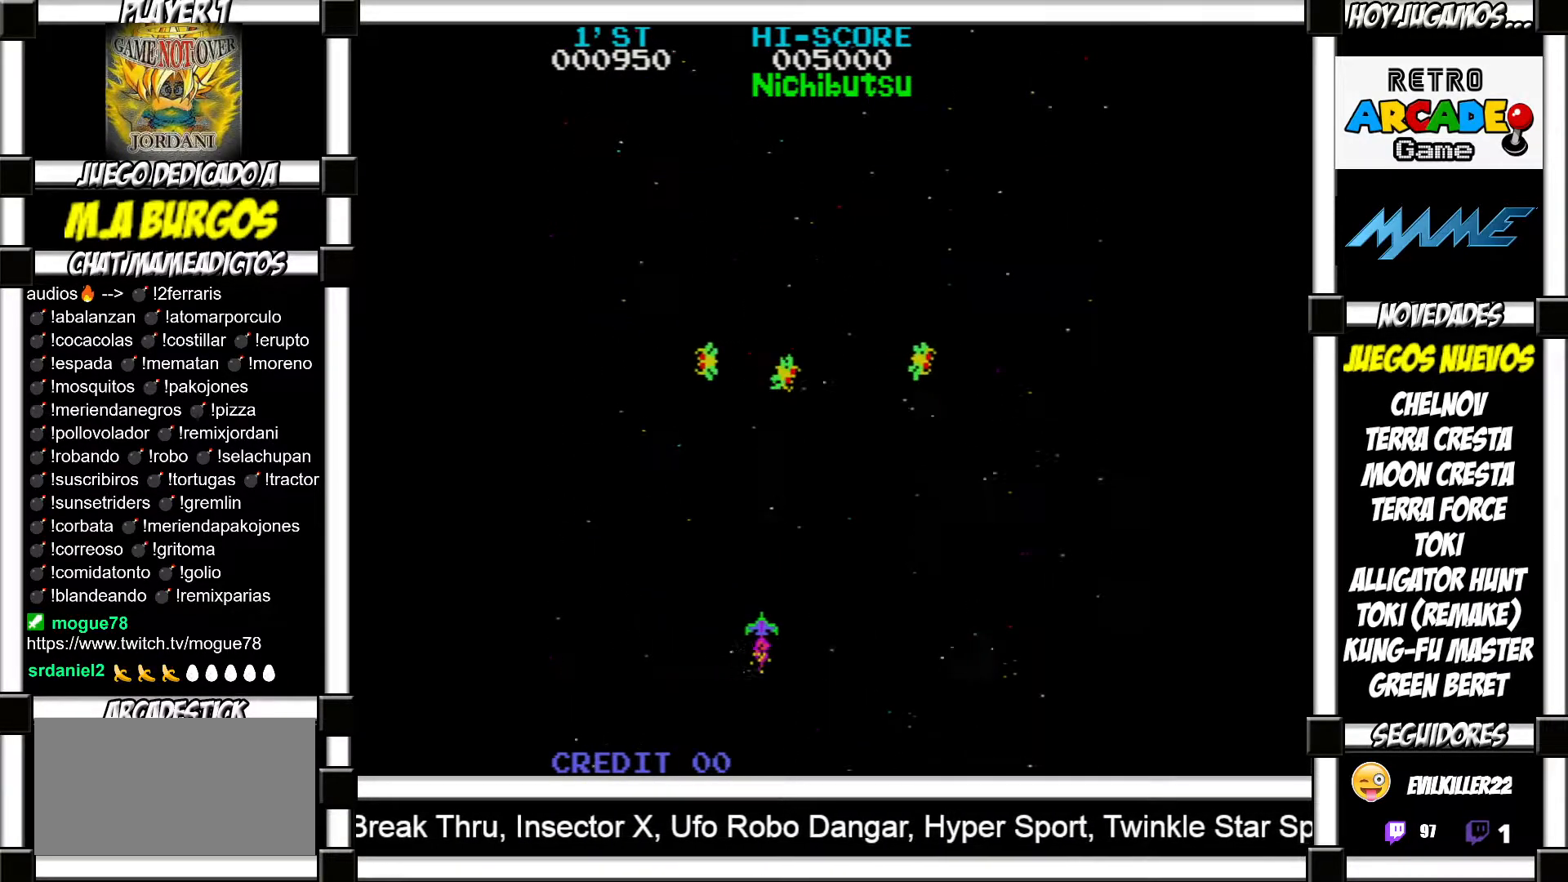
{"buttons": [], "events": [[133, "SQUARE", "down"], [183, "SQUARE", "up"], [267, "SQUARE", "down"], [333, "SQUARE", "up"], [433, "SQUARE", "down"], [500, "SQUARE", "up"]]}
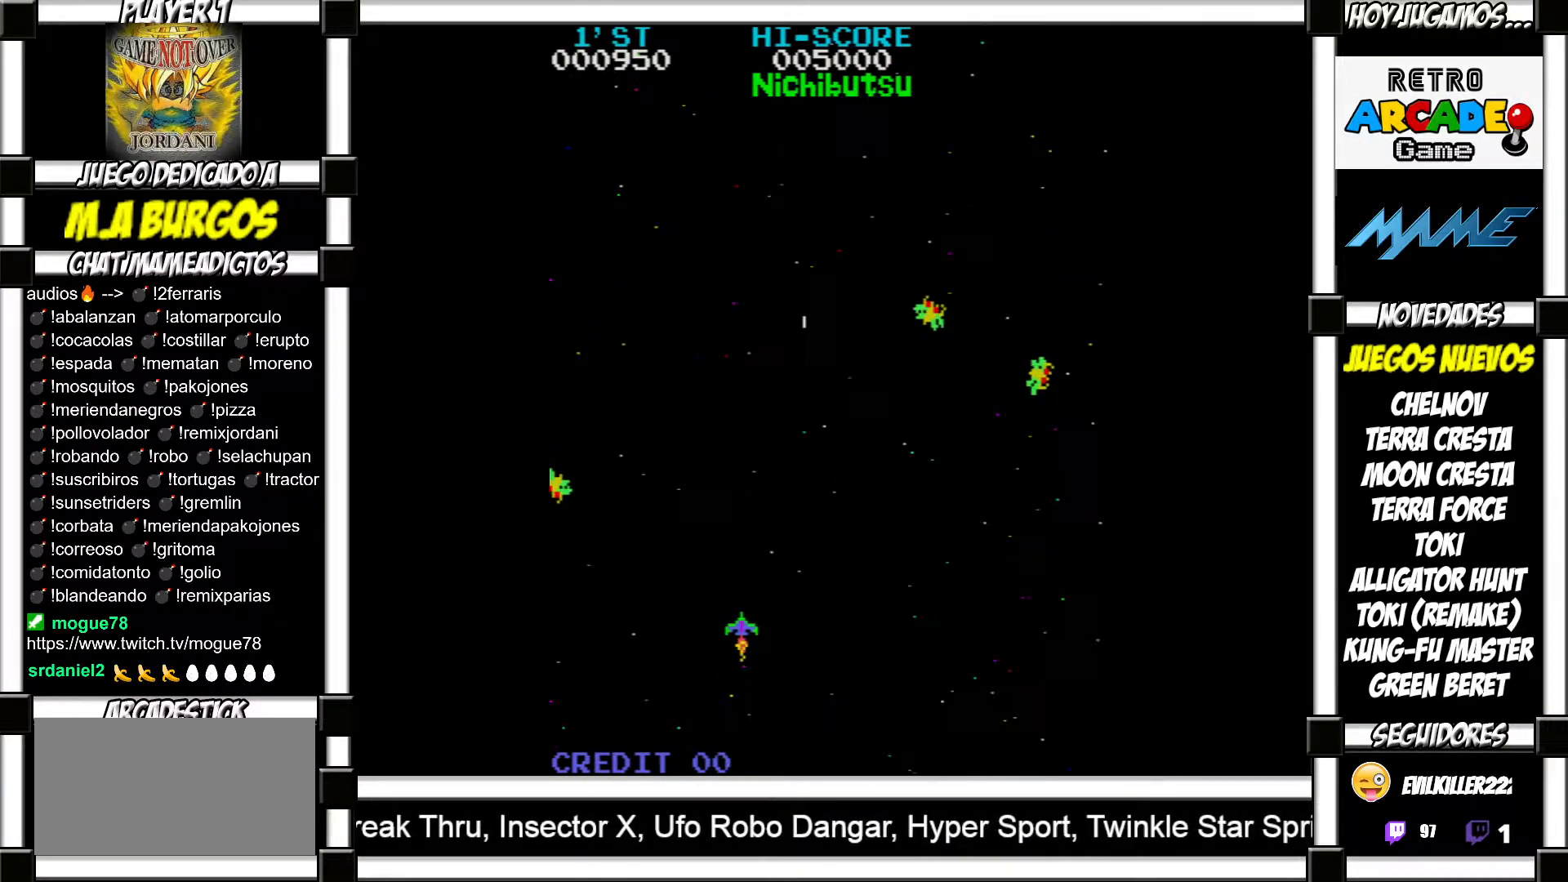
{"buttons": ["SQUARE"], "events": [[167, "SQUARE", "down"], [250, "SQUARE", "up"], [333, "SQUARE", "down"], [400, "SQUARE", "up"], [500, "SQUARE", "down"]]}
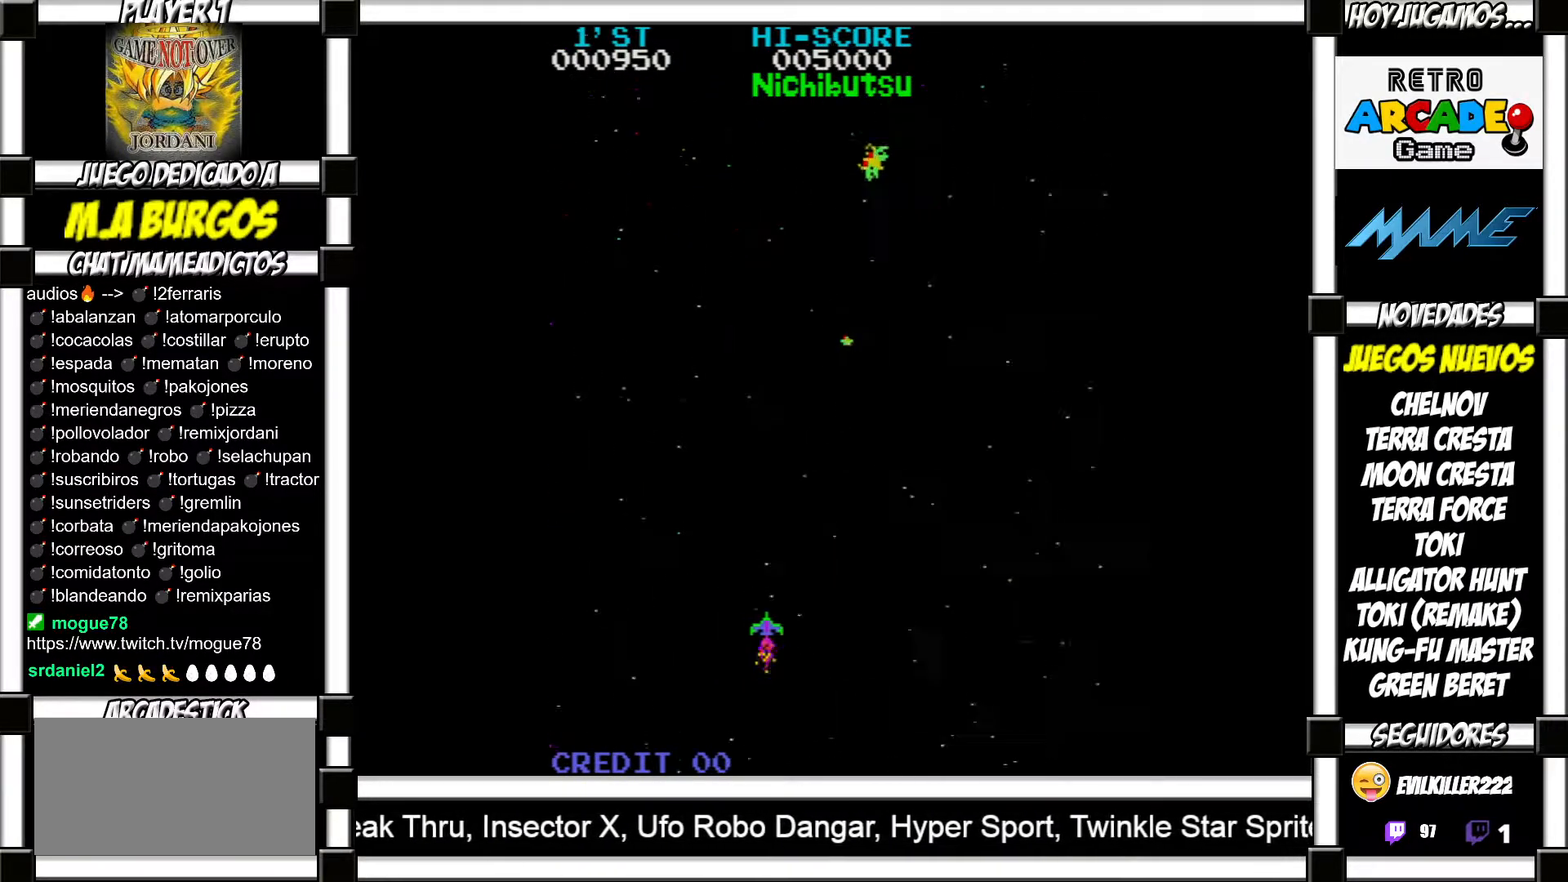
{"buttons": ["SQUARE"], "events": [[67, "SQUARE", "up"], [150, "SQUARE", "down"], [217, "SQUARE", "up"], [300, "SQUARE", "down"], [383, "SQUARE", "up"], [450, "SQUARE", "down"]]}
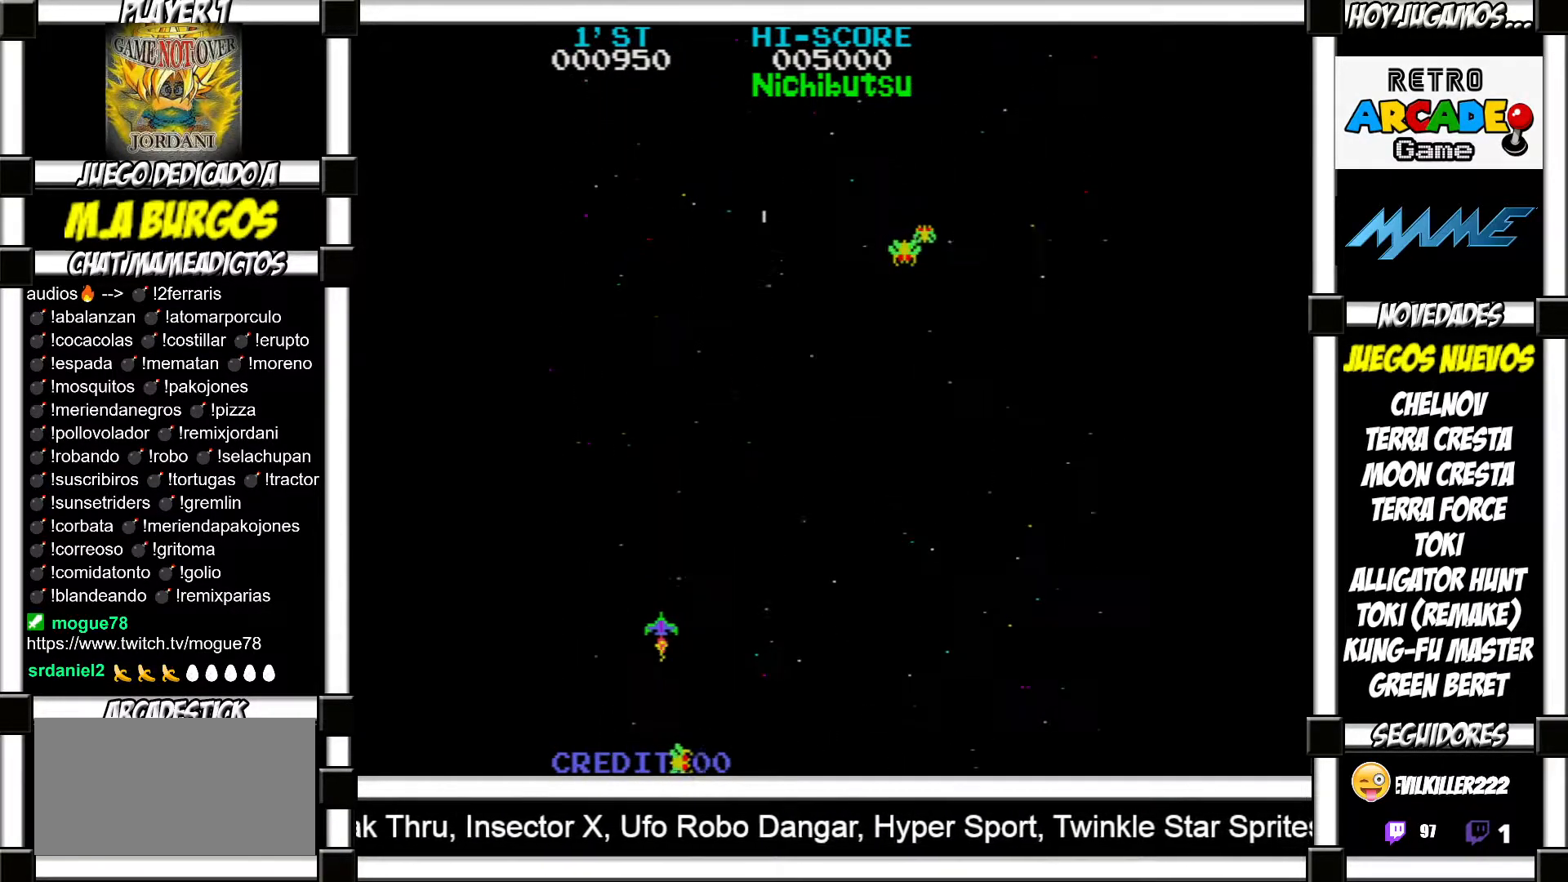
{"buttons": ["SQUARE"], "events": [[17, "SQUARE", "up"], [117, "SQUARE", "down"], [183, "SQUARE", "up"], [300, "SQUARE", "down"], [367, "SQUARE", "up"], [467, "SQUARE", "down"]]}
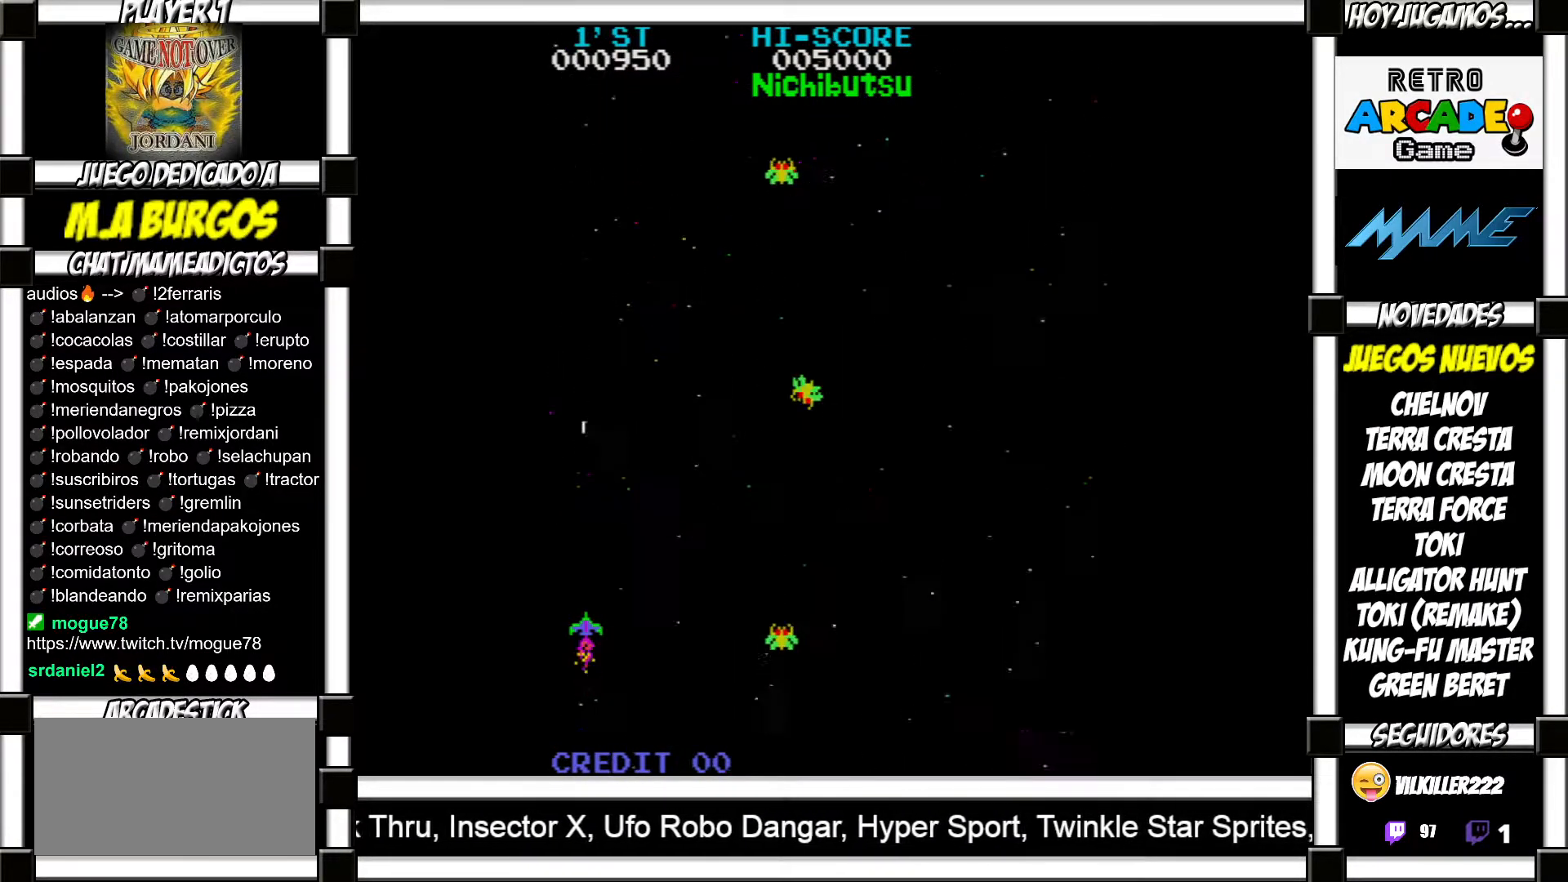
{"buttons": ["SQUARE"], "events": [[17, "SQUARE", "up"], [450, "SQUARE", "down"]]}
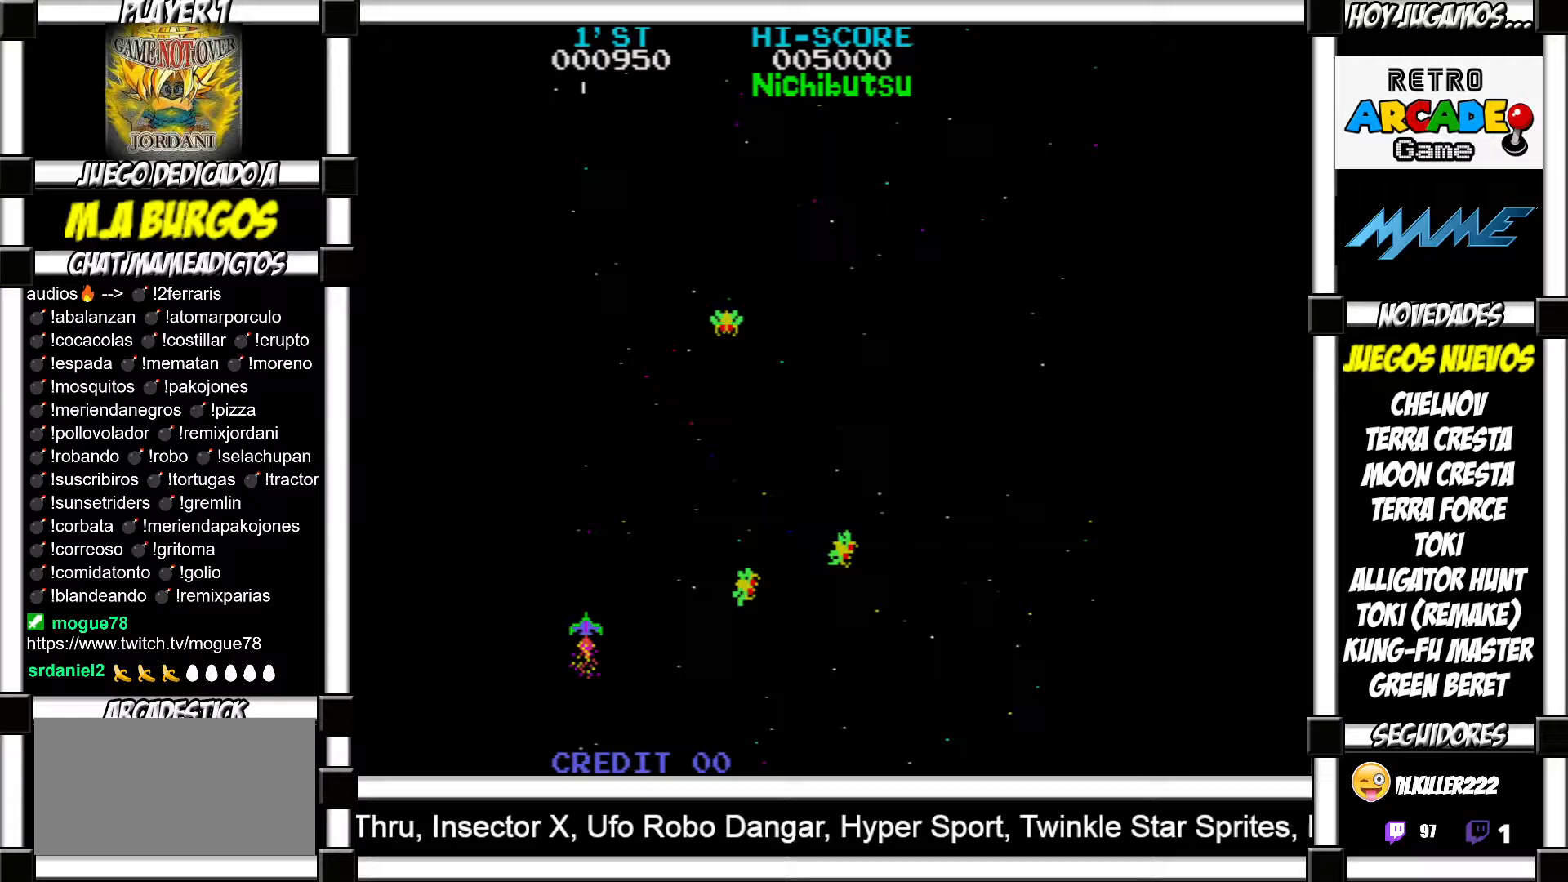
{"buttons": [], "events": [[17, "SQUARE", "up"], [83, "SQUARE", "down"], [167, "SQUARE", "up"], [250, "SQUARE", "down"], [300, "SQUARE", "up"]]}
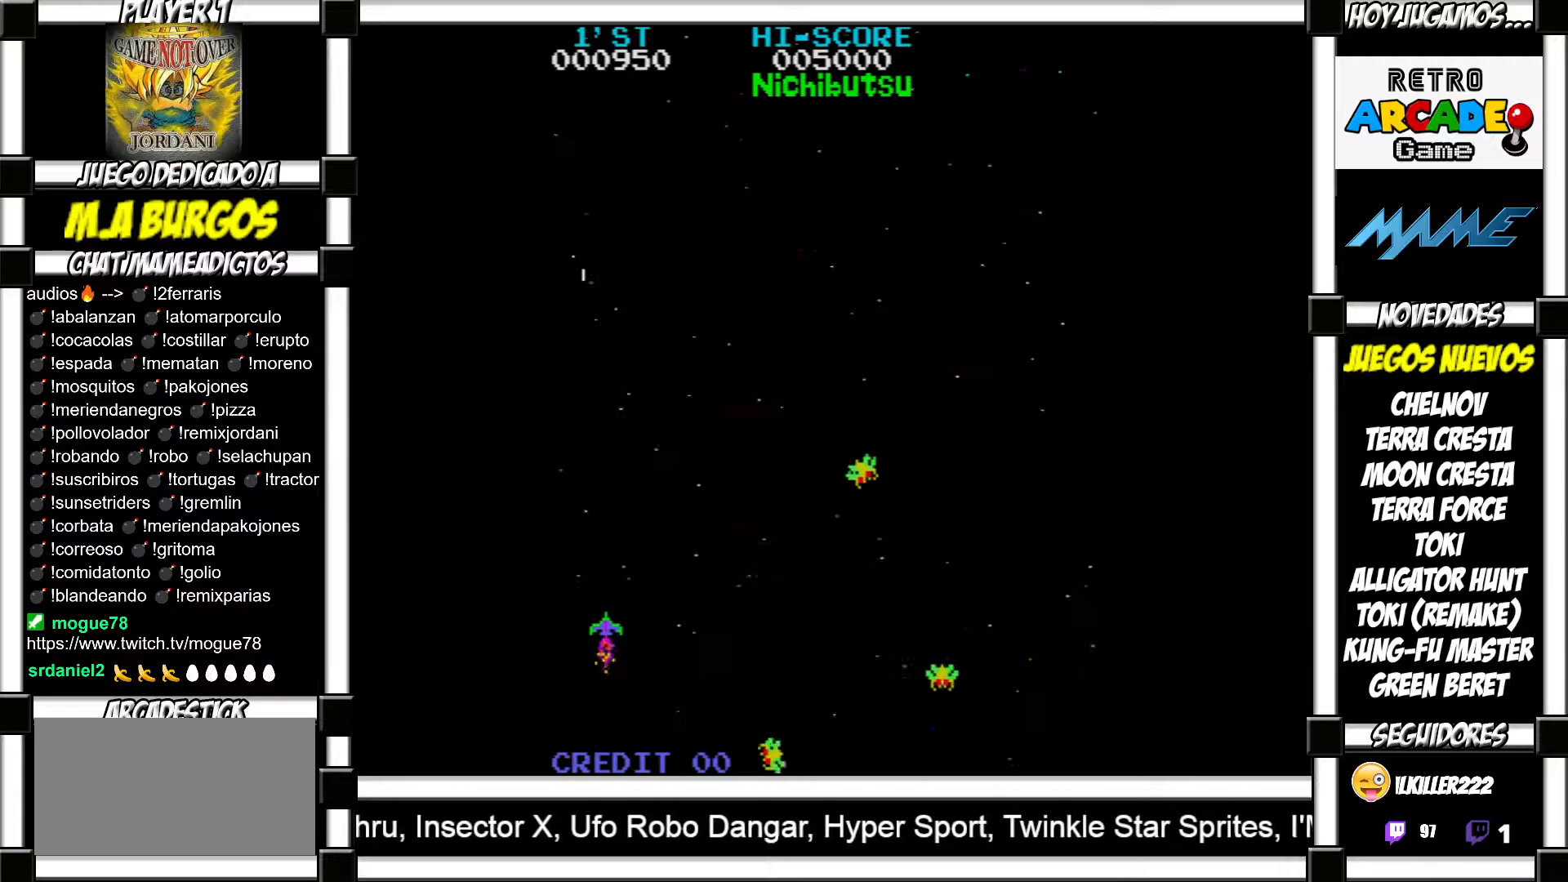
{"buttons": [], "events": [[433, "SQUARE", "down"], [500, "SQUARE", "up"]]}
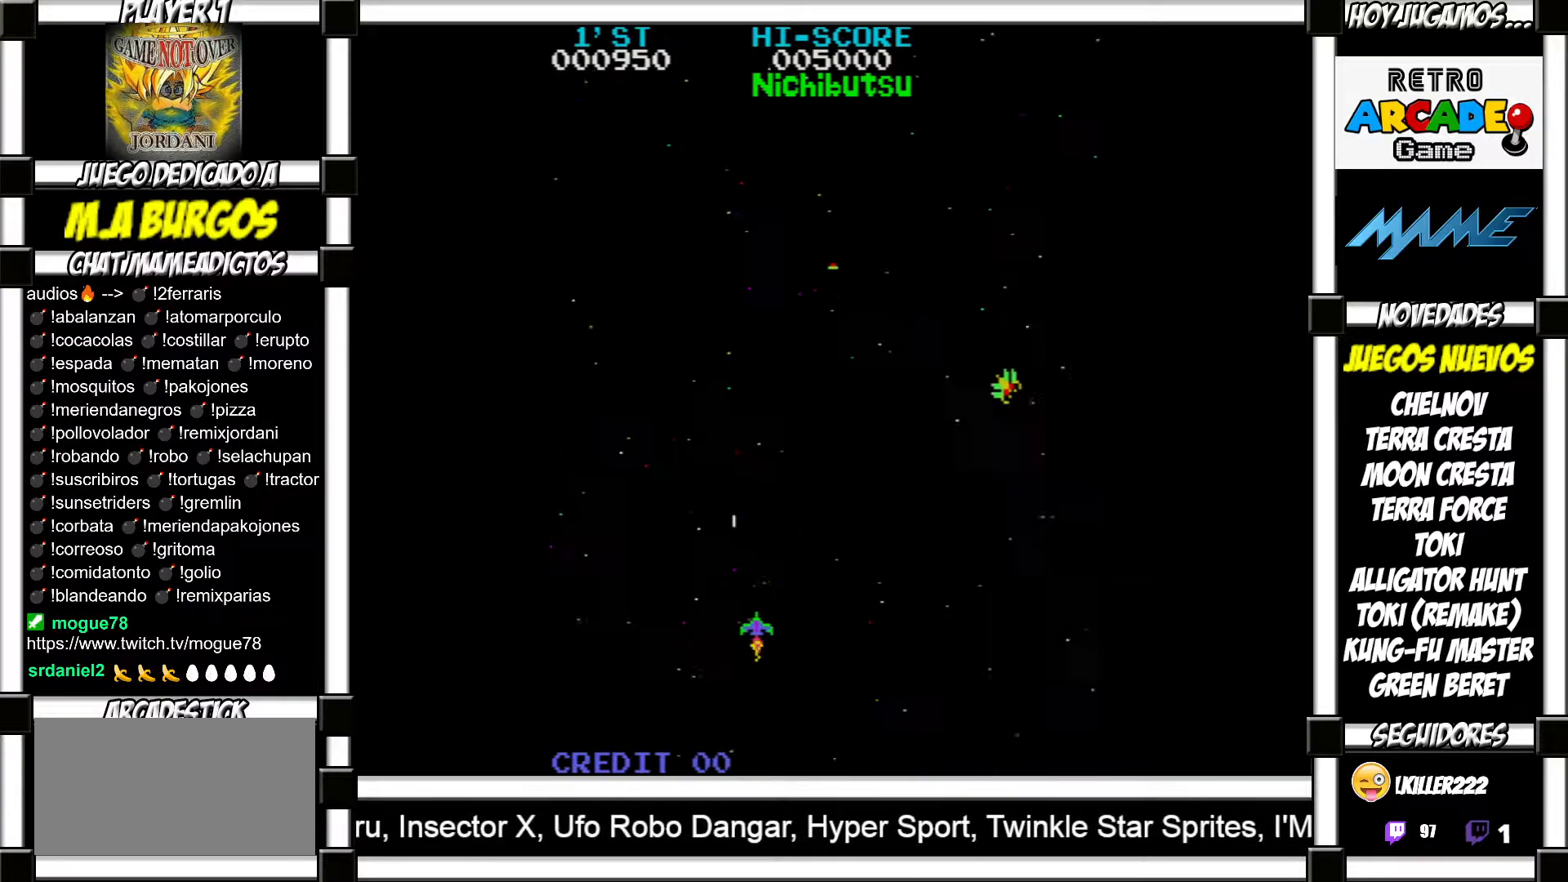
{"buttons": [], "events": [[67, "SQUARE", "down"], [133, "SQUARE", "up"], [250, "SQUARE", "down"], [300, "SQUARE", "up"], [450, "SQUARE", "down"], [483, "SQUARE", "up"]]}
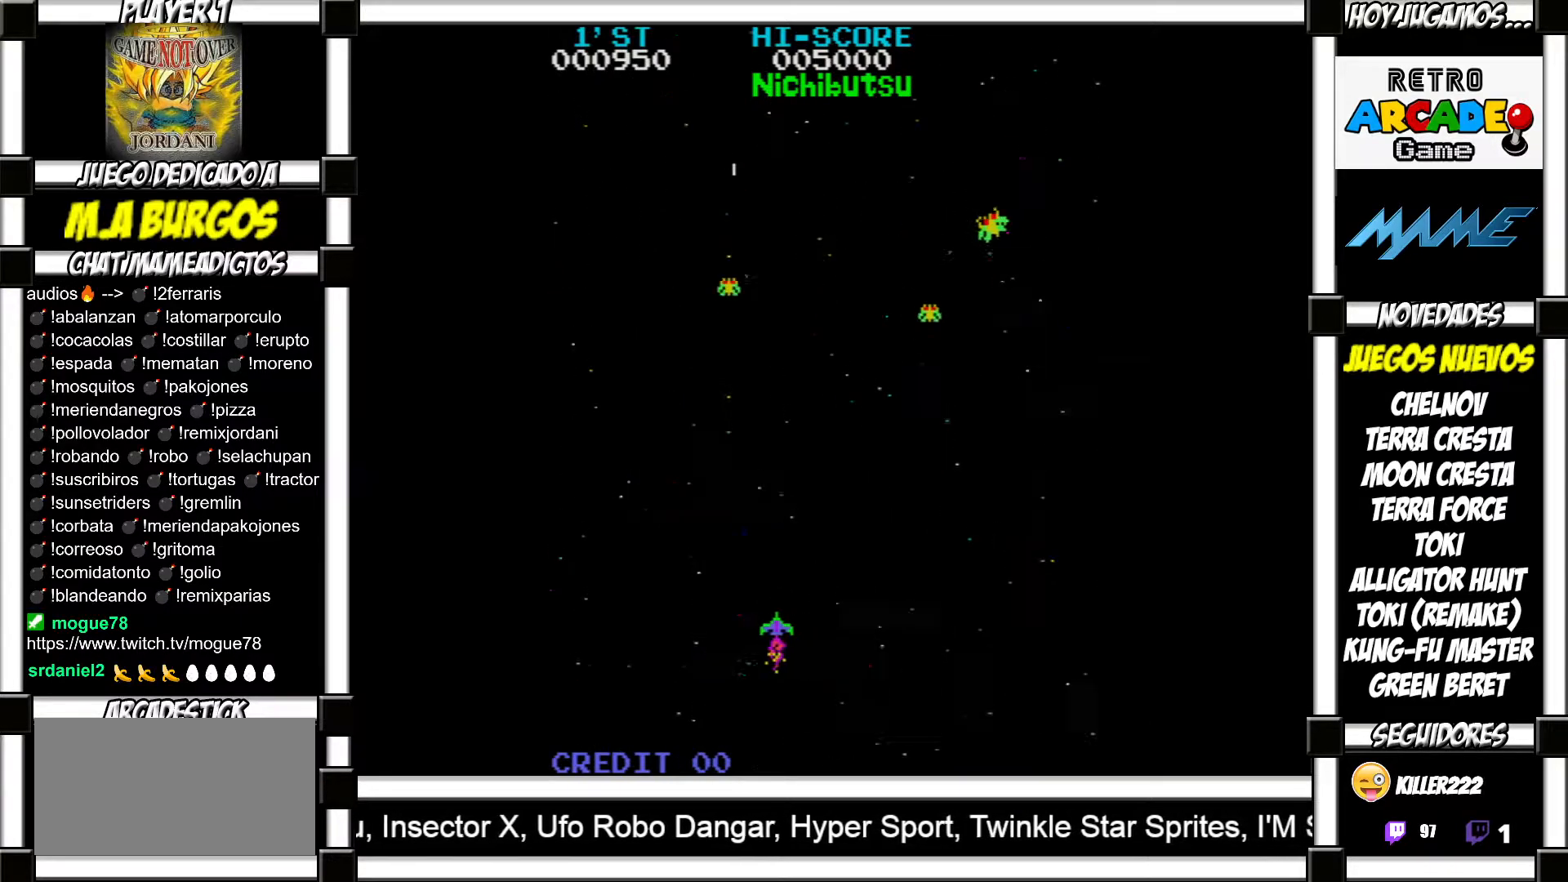
{"buttons": [], "events": [[117, "SQUARE", "down"], [183, "SQUARE", "up"], [300, "SQUARE", "down"], [350, "SQUARE", "up"], [450, "SQUARE", "down"], [500, "SQUARE", "up"]]}
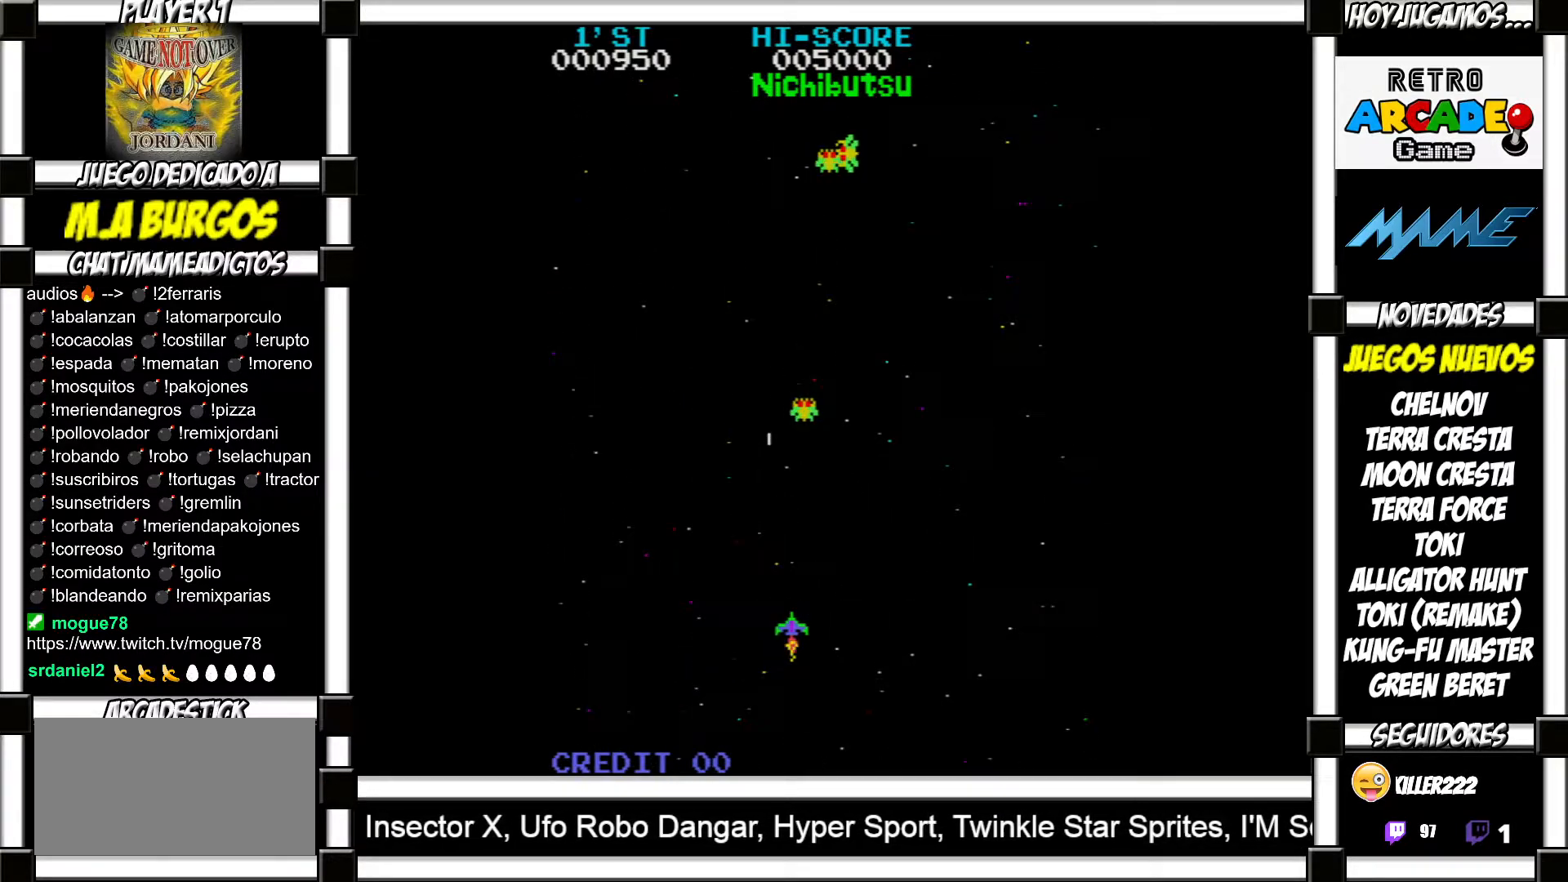
{"buttons": [], "events": [[83, "SQUARE", "down"], [167, "SQUARE", "up"], [233, "SQUARE", "down"], [283, "SQUARE", "up"], [433, "SQUARE", "down"], [483, "SQUARE", "up"]]}
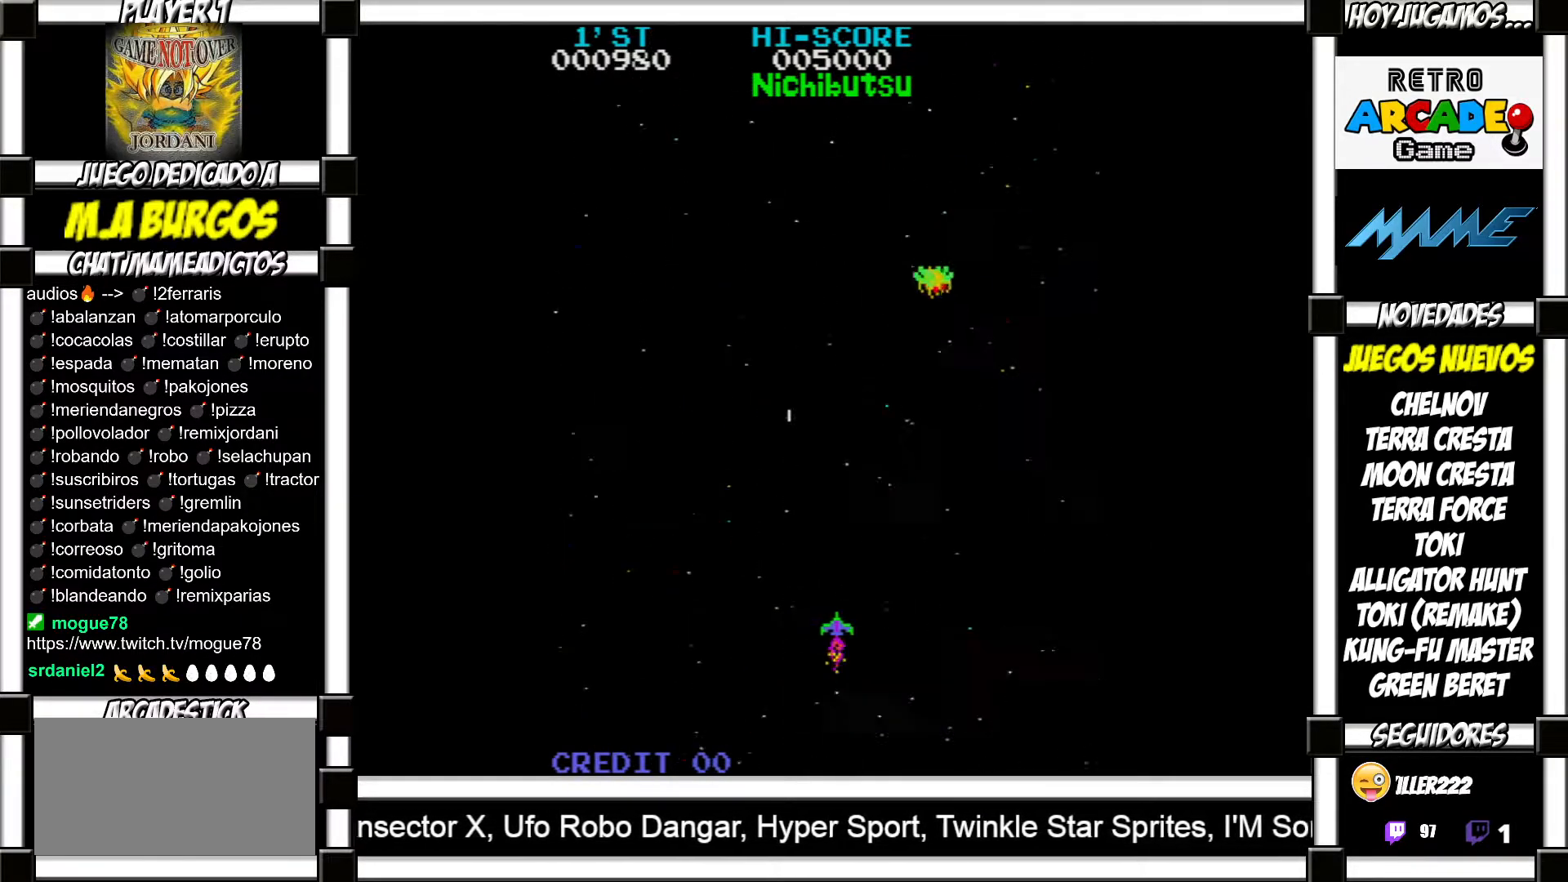
{"buttons": ["SQUARE"], "events": [[83, "SQUARE", "down"], [150, "SQUARE", "up"], [500, "SQUARE", "down"]]}
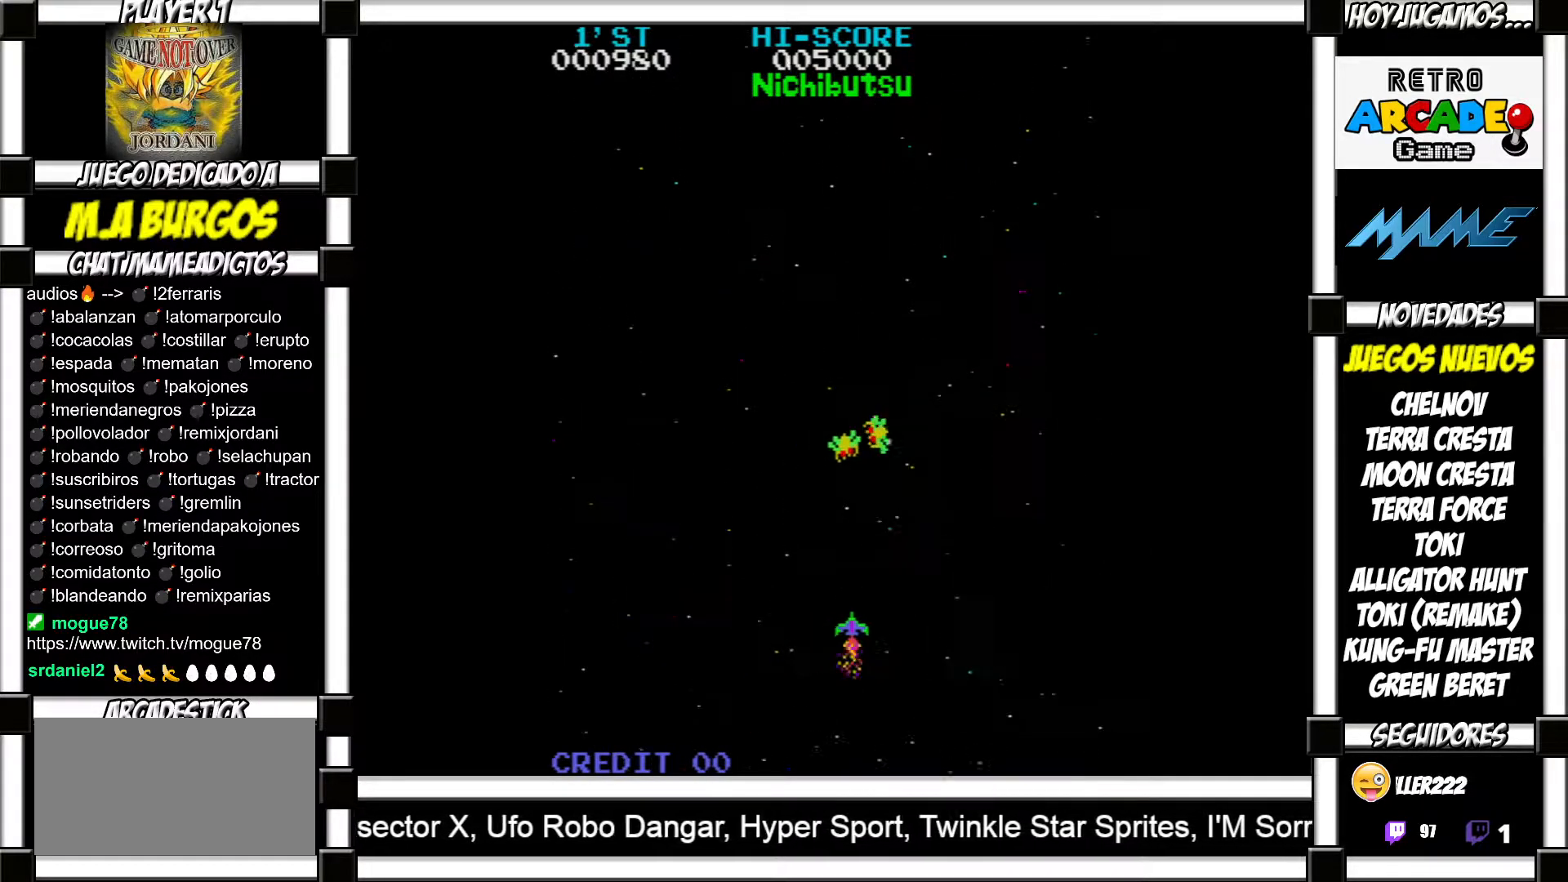
{"buttons": [], "events": [[50, "SQUARE", "up"], [133, "SQUARE", "down"], [200, "SQUARE", "up"], [283, "SQUARE", "down"], [350, "SQUARE", "up"], [433, "SQUARE", "down"], [500, "SQUARE", "up"]]}
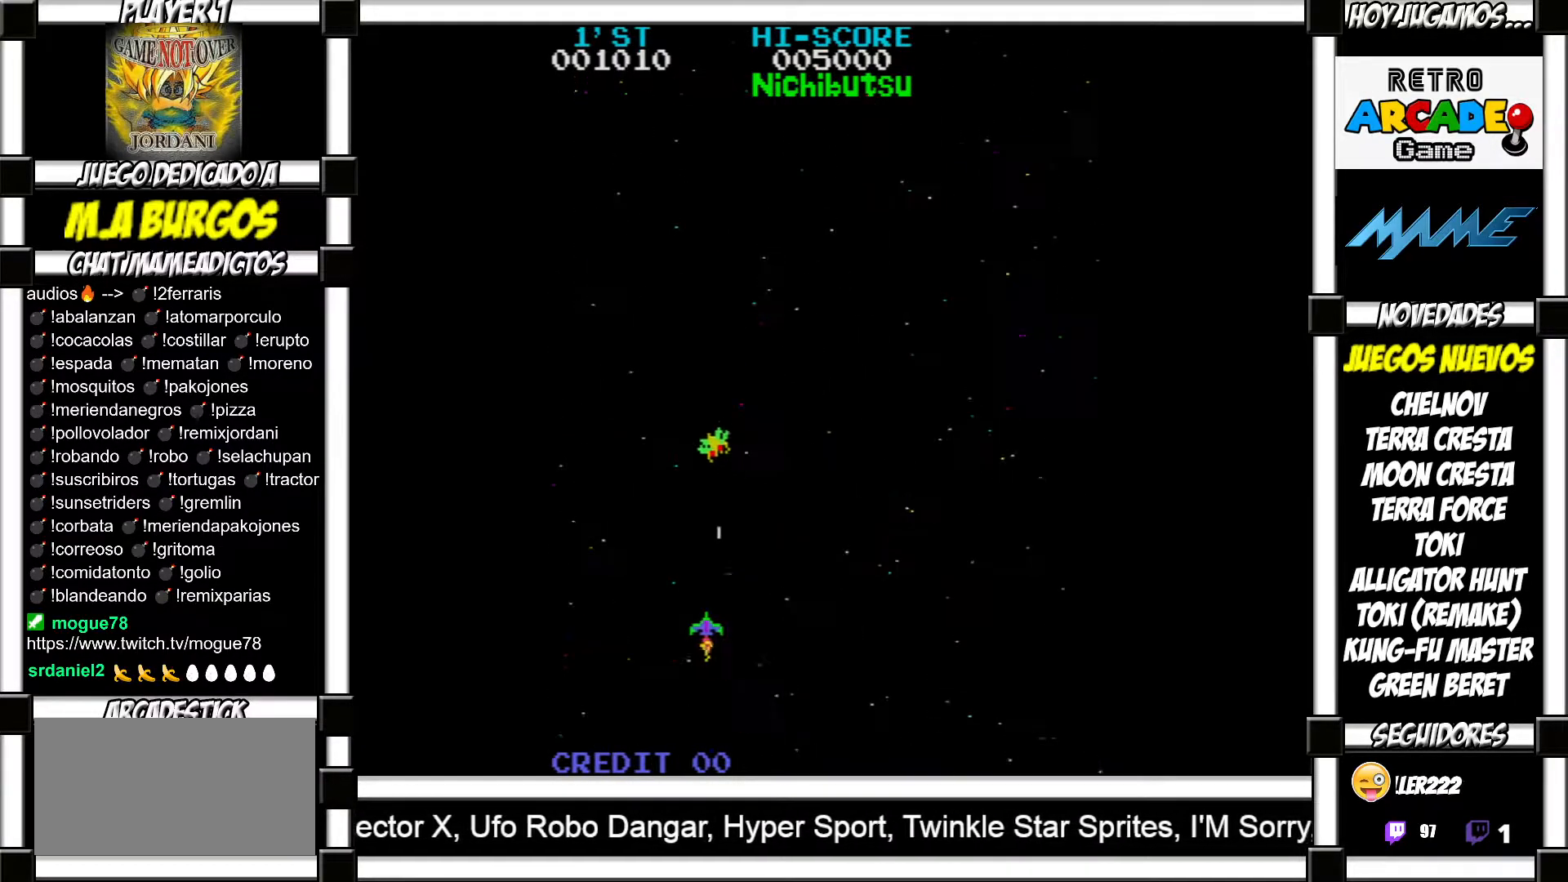
{"buttons": [], "events": [[83, "SQUARE", "down"], [150, "SQUARE", "up"], [233, "SQUARE", "down"], [283, "SQUARE", "up"], [417, "SQUARE", "down"], [467, "SQUARE", "up"]]}
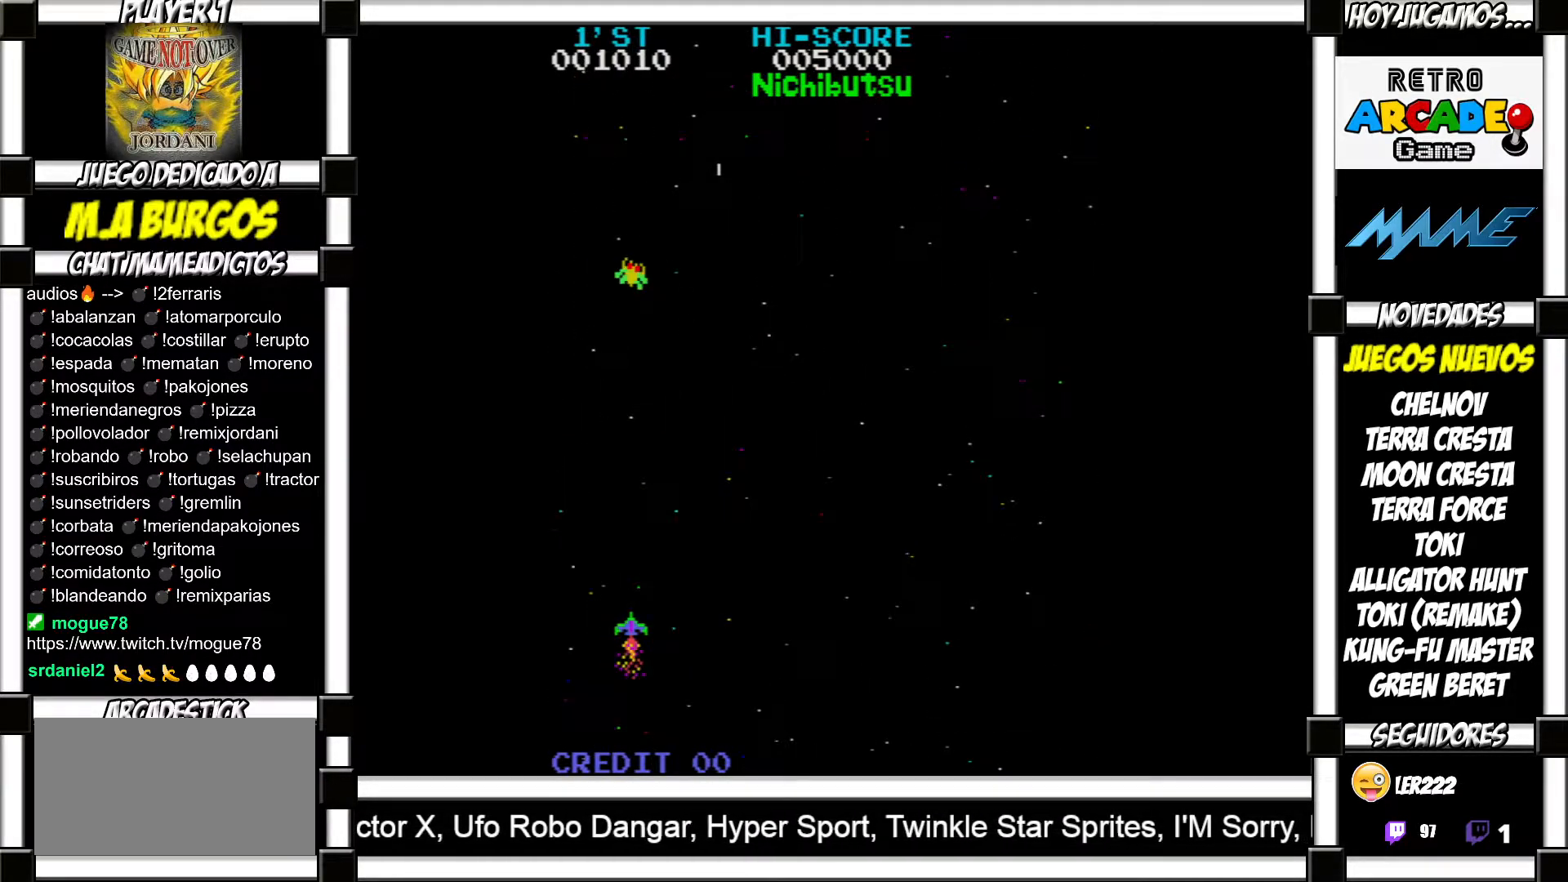
{"buttons": [], "events": []}
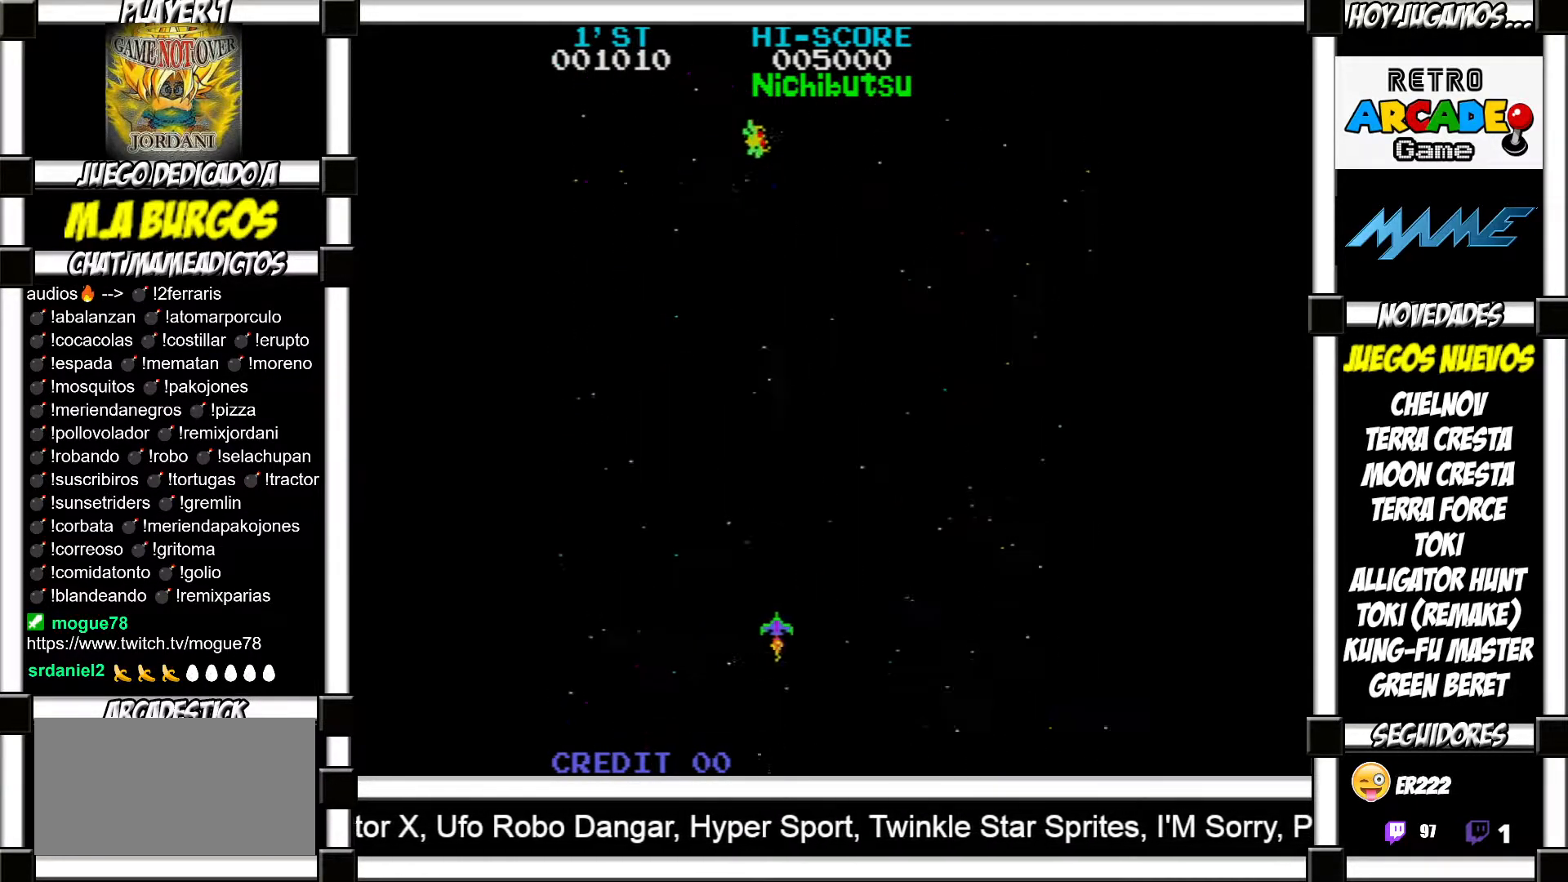
{"buttons": ["SQUARE"], "events": [[200, "SQUARE", "down"], [250, "SQUARE", "up"], [350, "SQUARE", "down"], [417, "SQUARE", "up"], [500, "SQUARE", "down"]]}
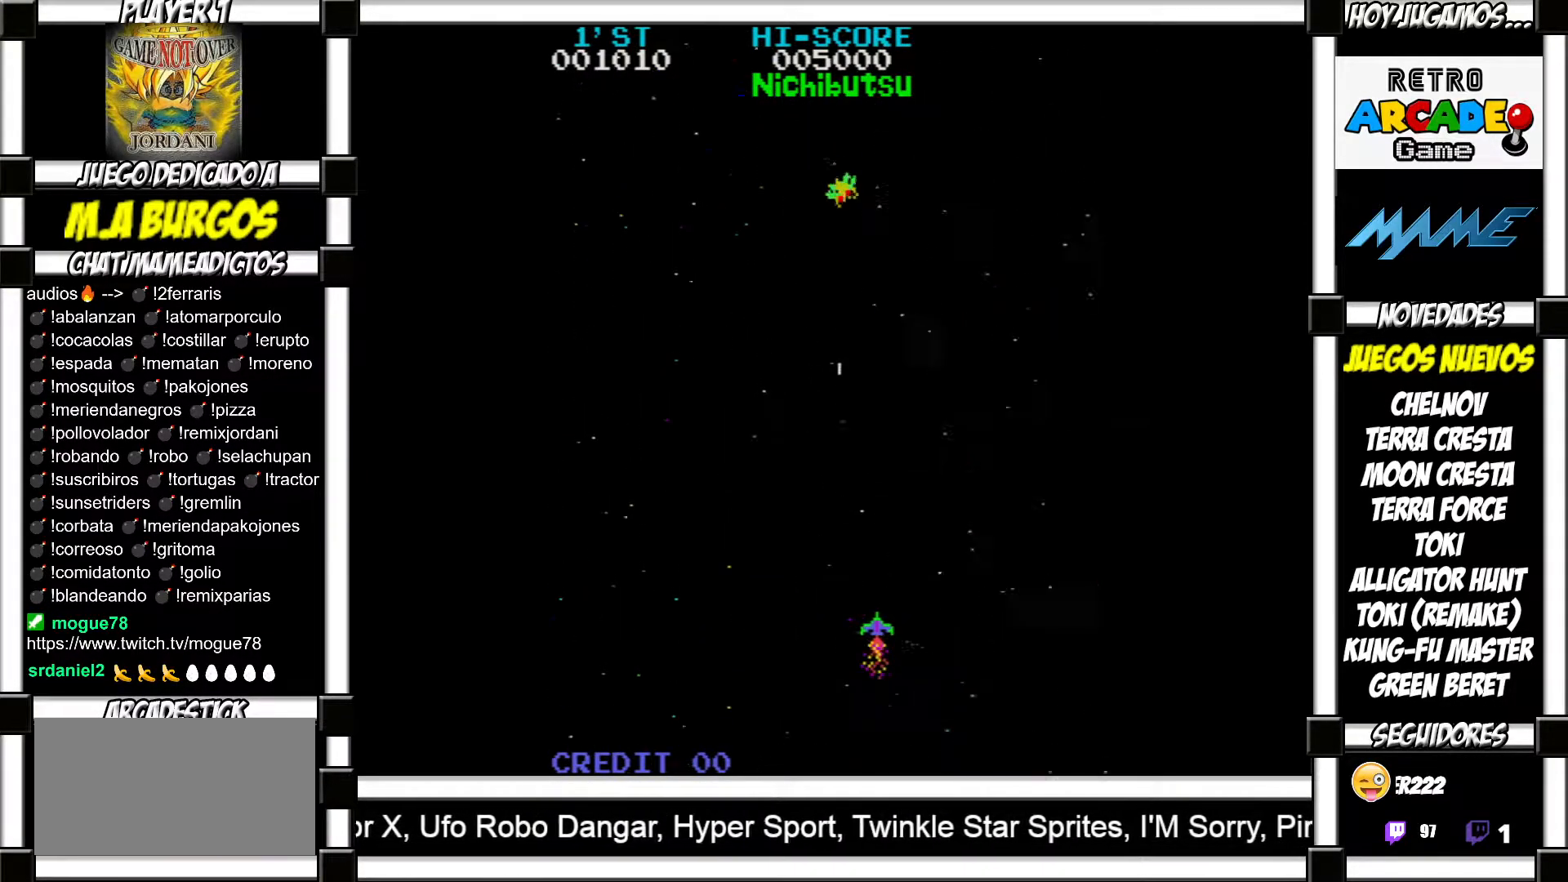
{"buttons": [], "events": [[50, "SQUARE", "up"], [250, "SQUARE", "down"], [317, "SQUARE", "up"], [467, "SQUARE", "down"], [500, "SQUARE", "up"]]}
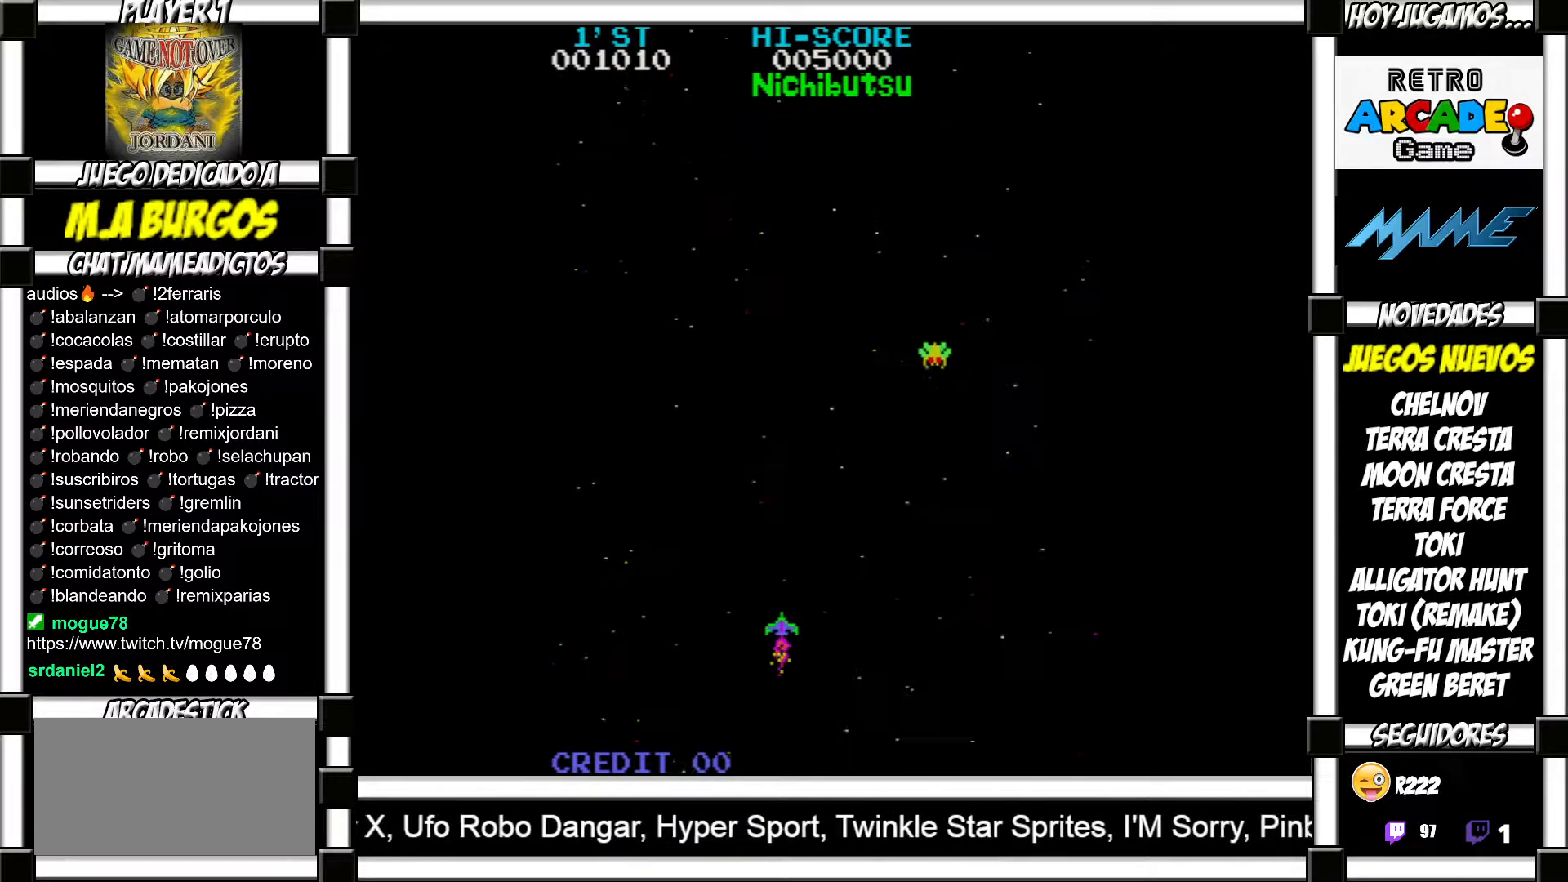
{"buttons": [], "events": [[333, "SQUARE", "down"], [367, "SQUARE", "up"], [433, "SQUARE", "down"], [500, "SQUARE", "up"]]}
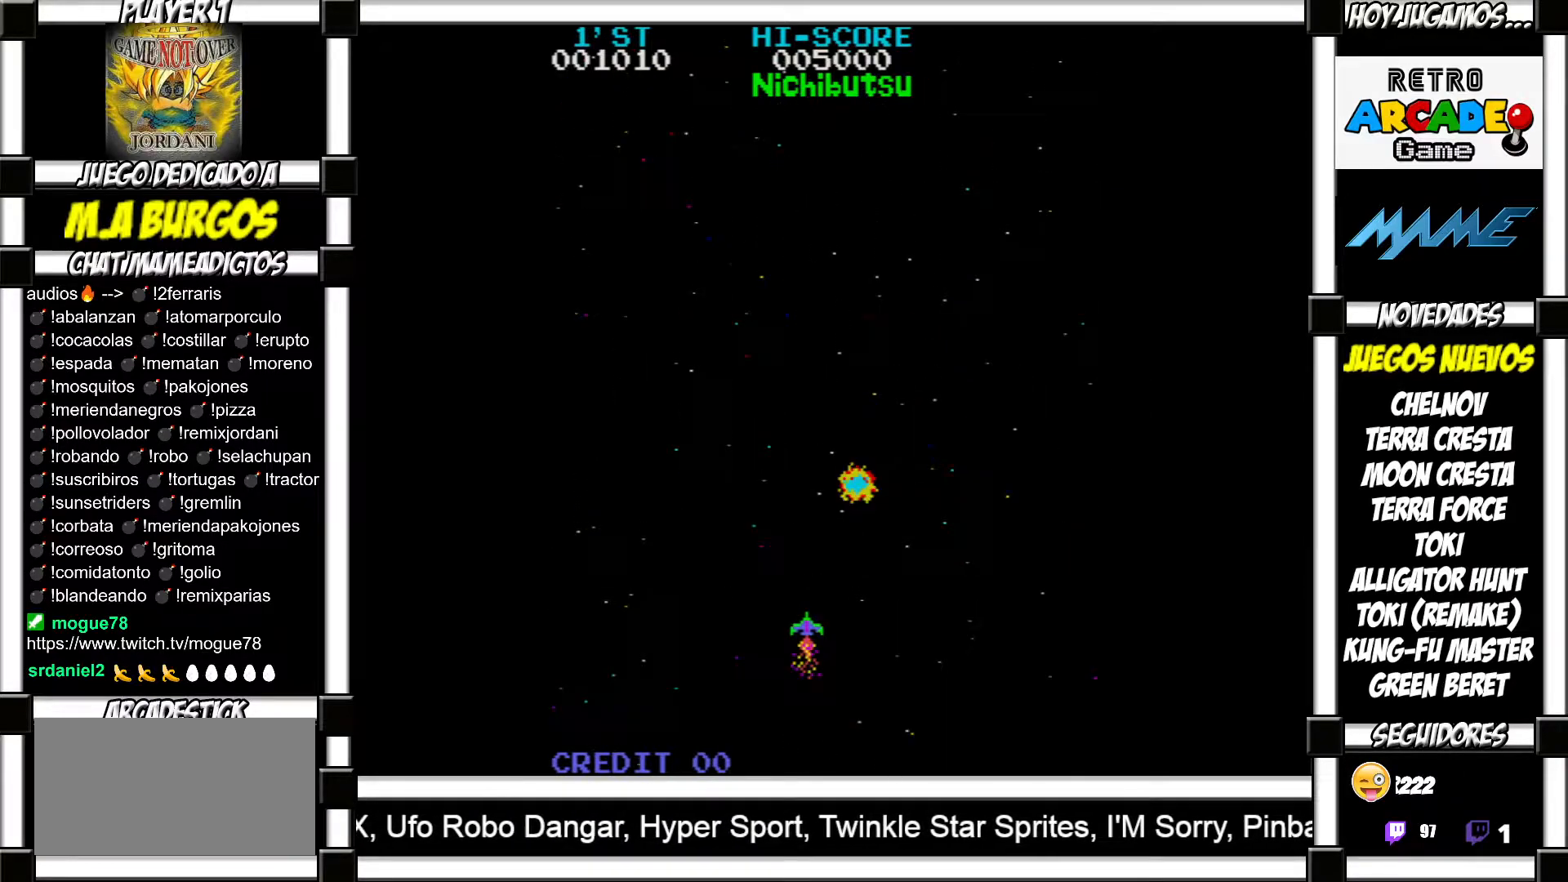
{"buttons": [], "events": [[83, "SQUARE", "down"], [150, "SQUARE", "up"], [250, "SQUARE", "down"], [283, "SQUARE", "up"], [417, "SQUARE", "down"], [483, "SQUARE", "up"]]}
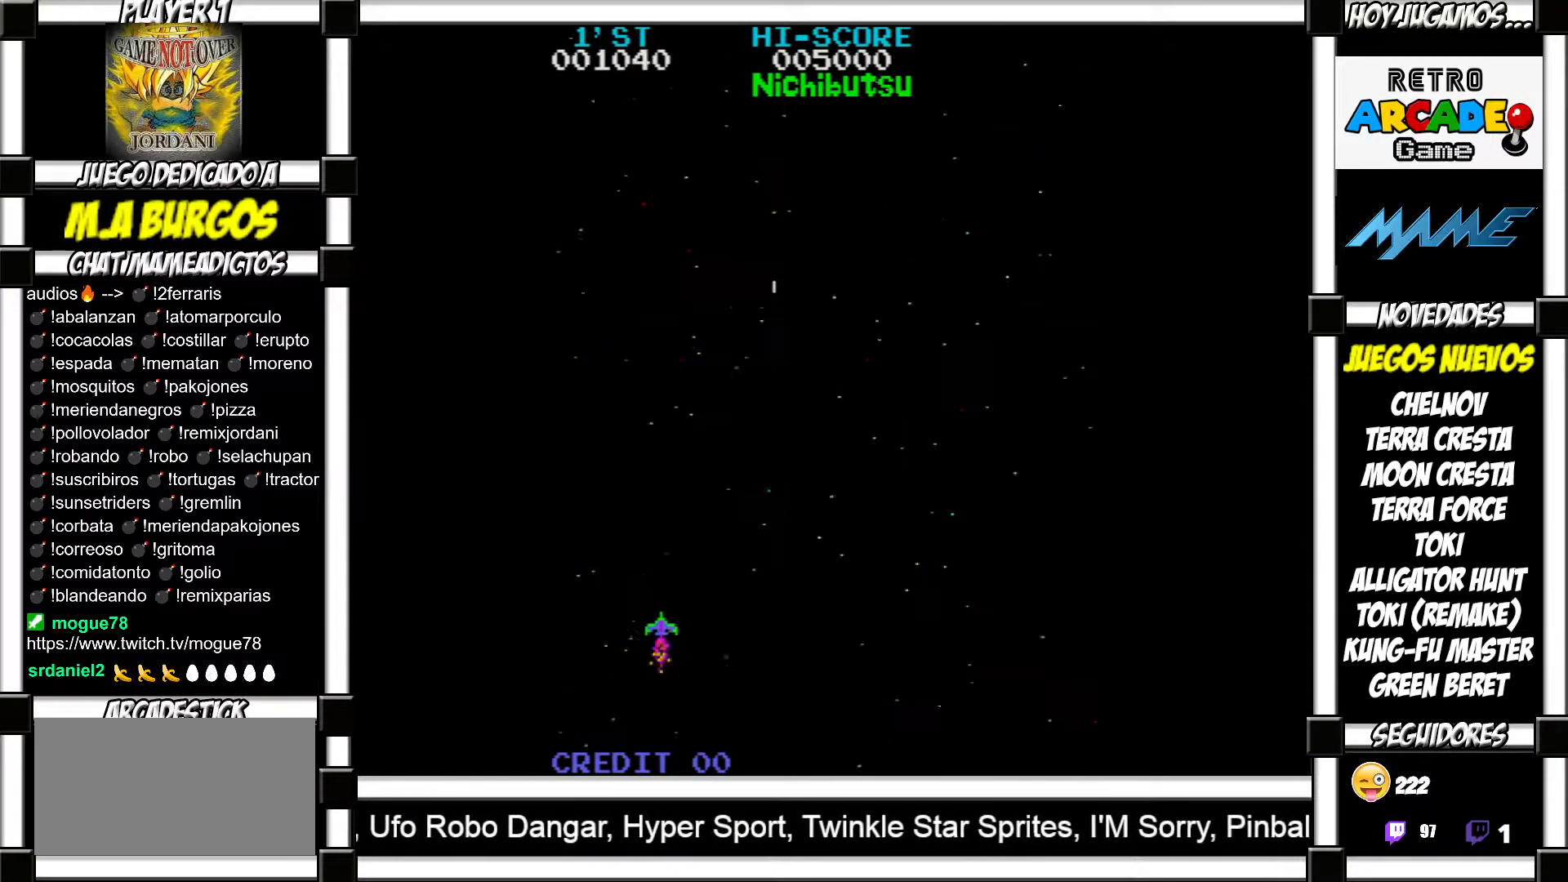
{"buttons": [], "events": [[100, "SQUARE", "down"], [150, "SQUARE", "up"], [417, "SQUARE", "down"], [467, "SQUARE", "up"]]}